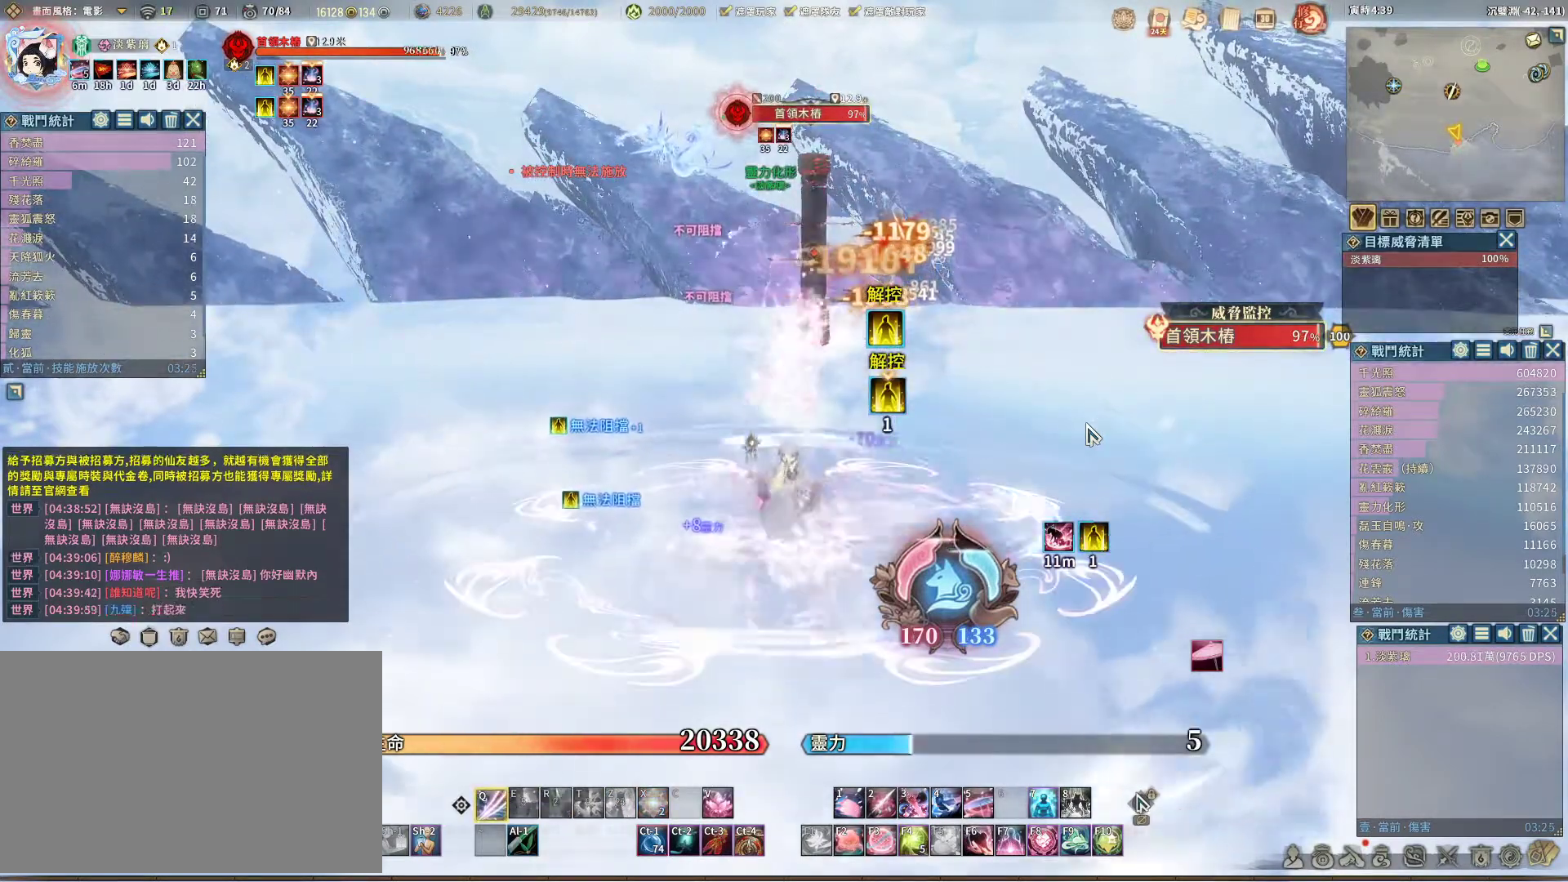
Gameplay with keyboard and mouse; each line is a JSON object with the keys and mouse buttons held at the frame after it. "events" lists presses ("down") and releases ("up") of "1", "2", "3", "4", "5", "a", "alt", "c", "caps_lock", "ctrl", "d", "e", "f", "g", "r", "s", "shift", "space", "t", "tab", "v", "w", "x", "z", "mouse_left", "mouse_wheel" and "mouse_right" between this image and that frame as [ms after this image, input, new state], when the widget could be followed in between. "mouse_left", "mouse_wheel", "mouse_right" = the "left", "wheel", "right" buttons of the "mouse" list. No other keys are recorded. "wheel" means that the mouse wheel is clicked or scrolled. Not read: mouse_move q.
{"keys": [], "mouse": [], "events": []}
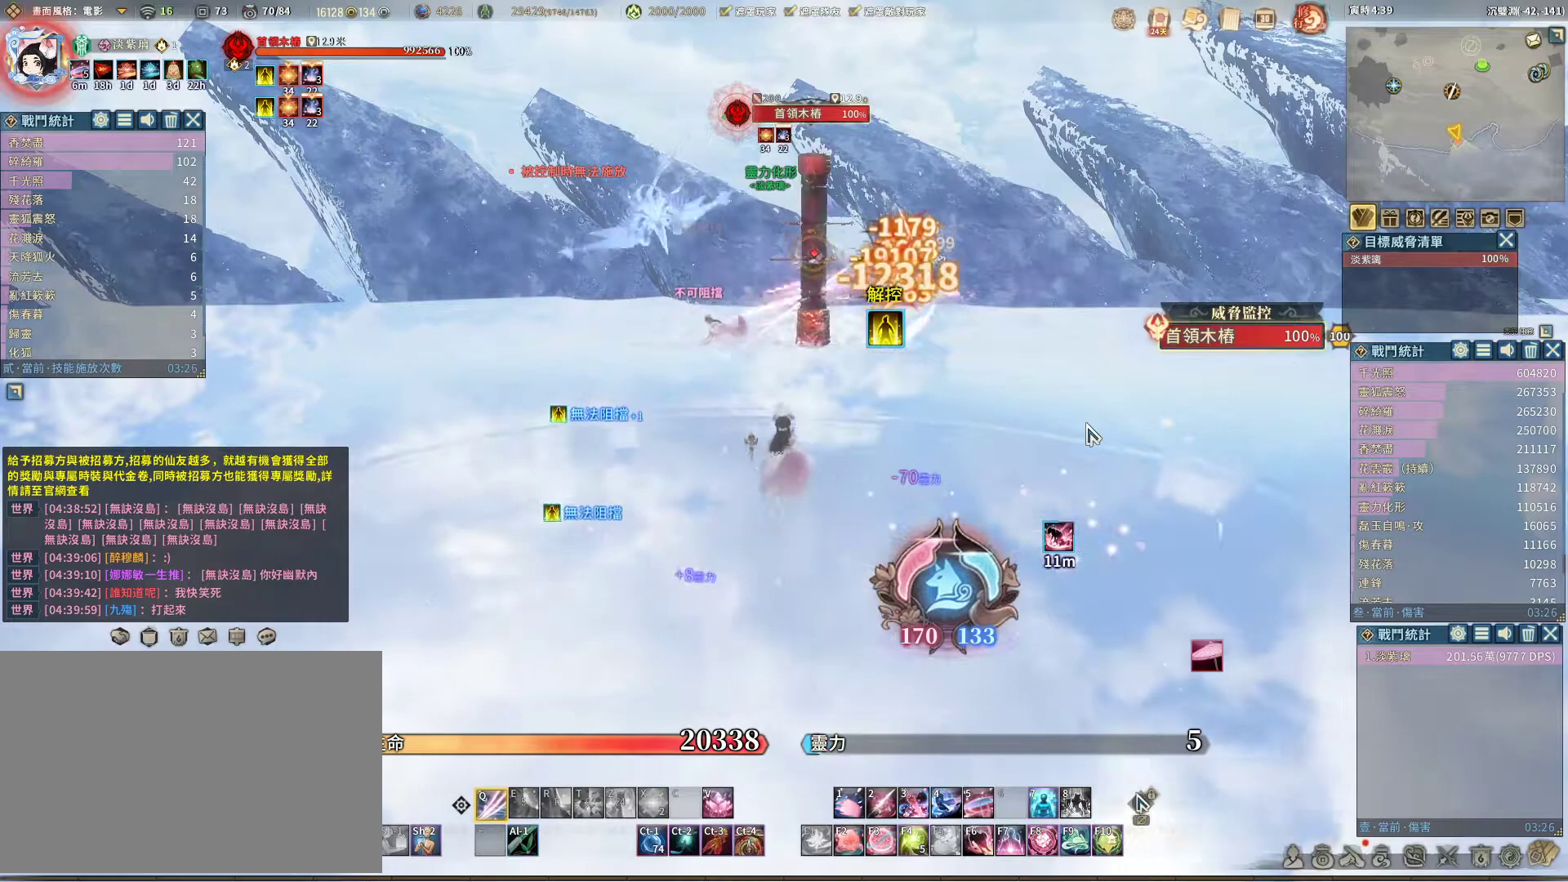
{"keys": [], "mouse": [], "events": []}
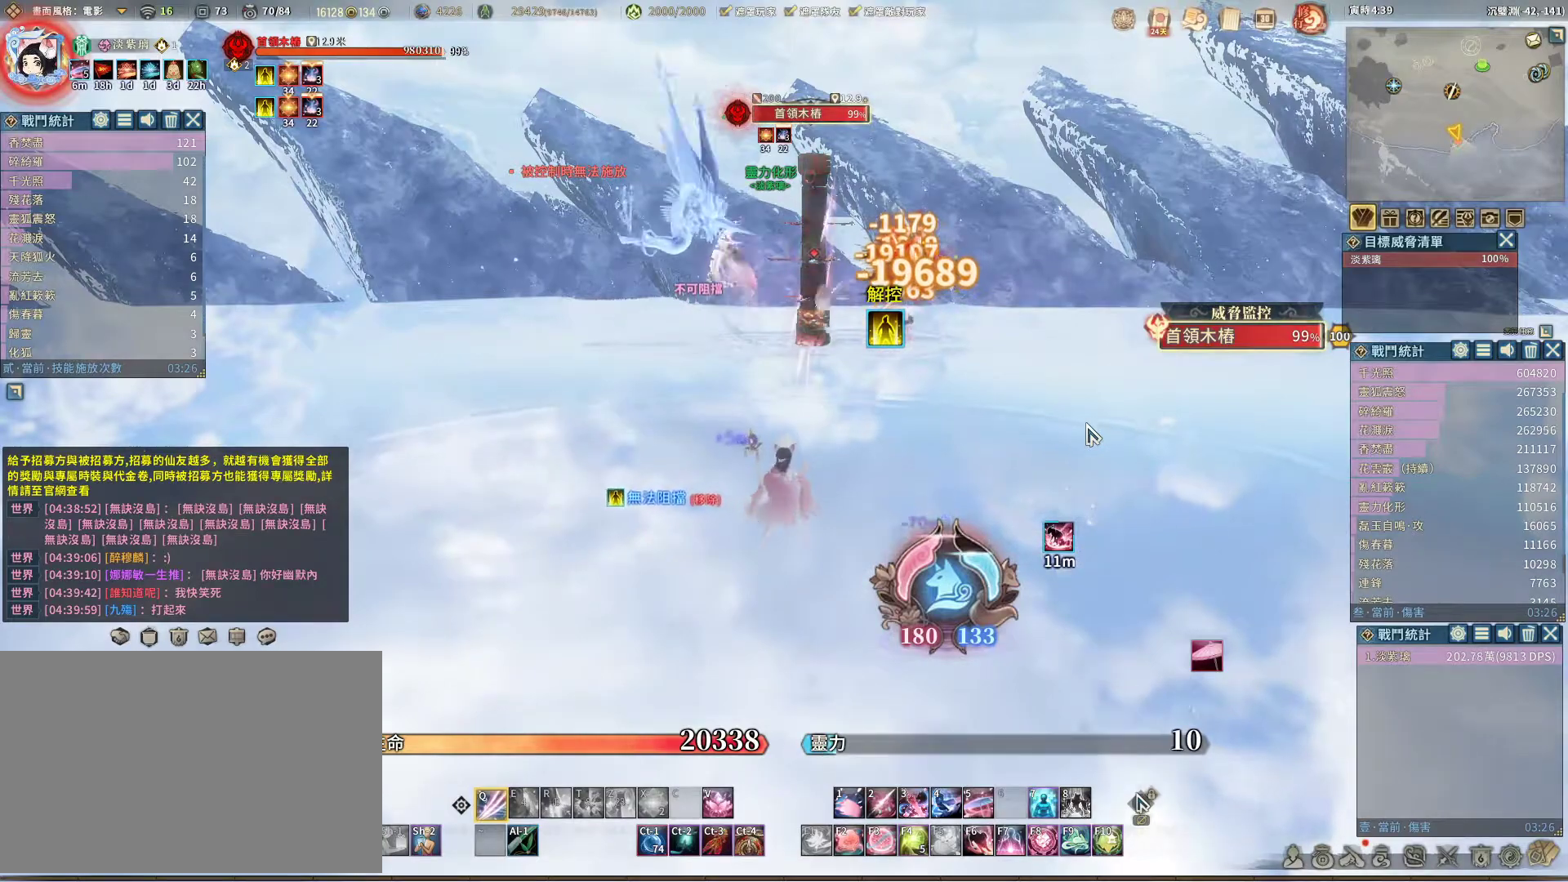
{"keys": [], "mouse": [], "events": []}
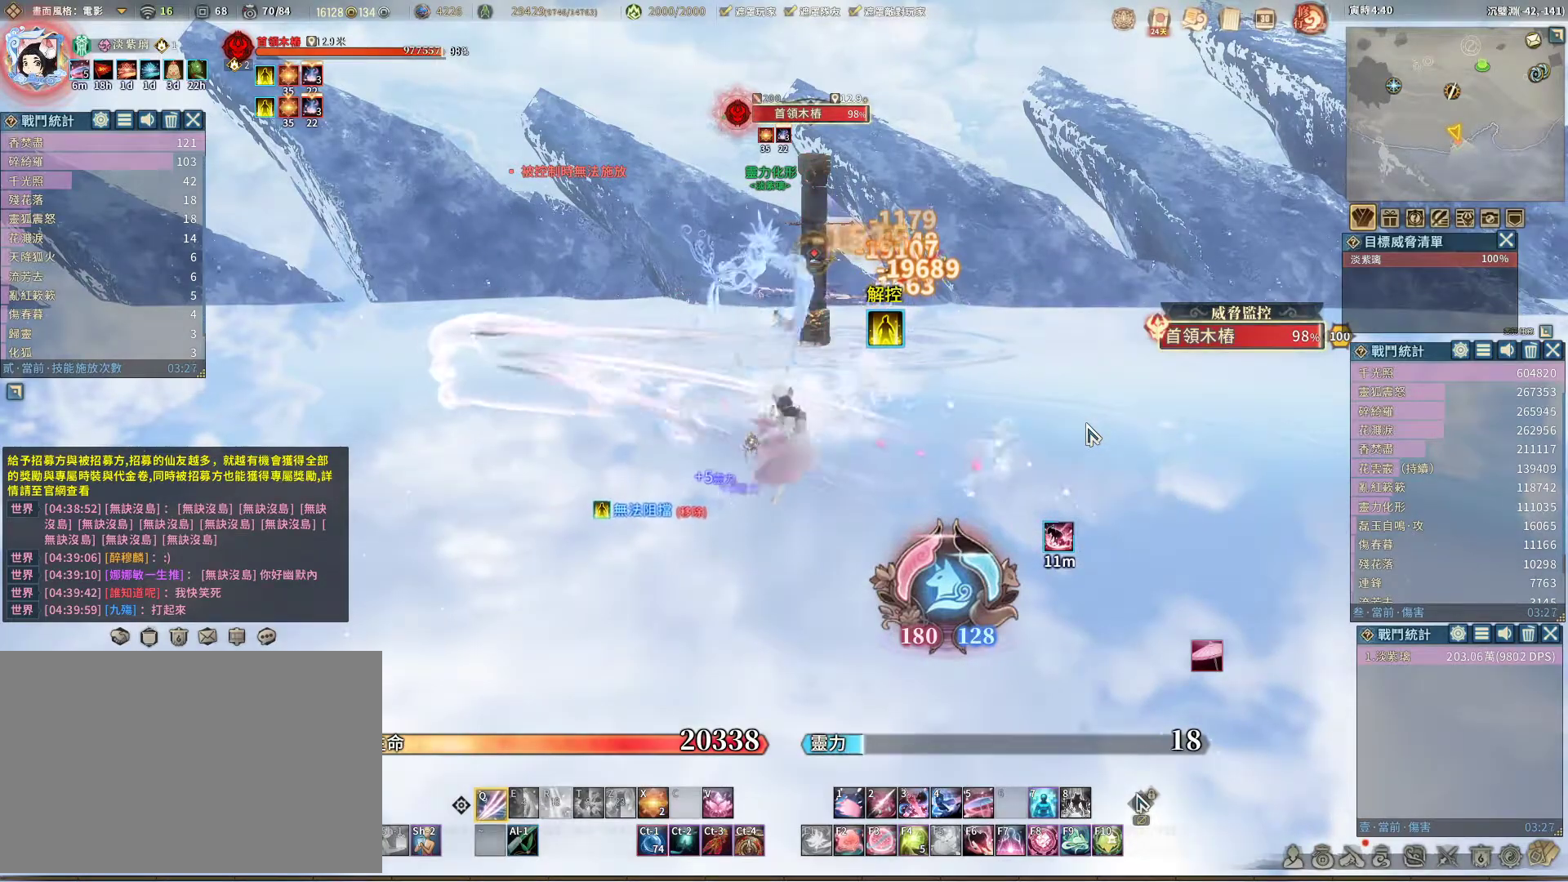
{"keys": [], "mouse": [], "events": []}
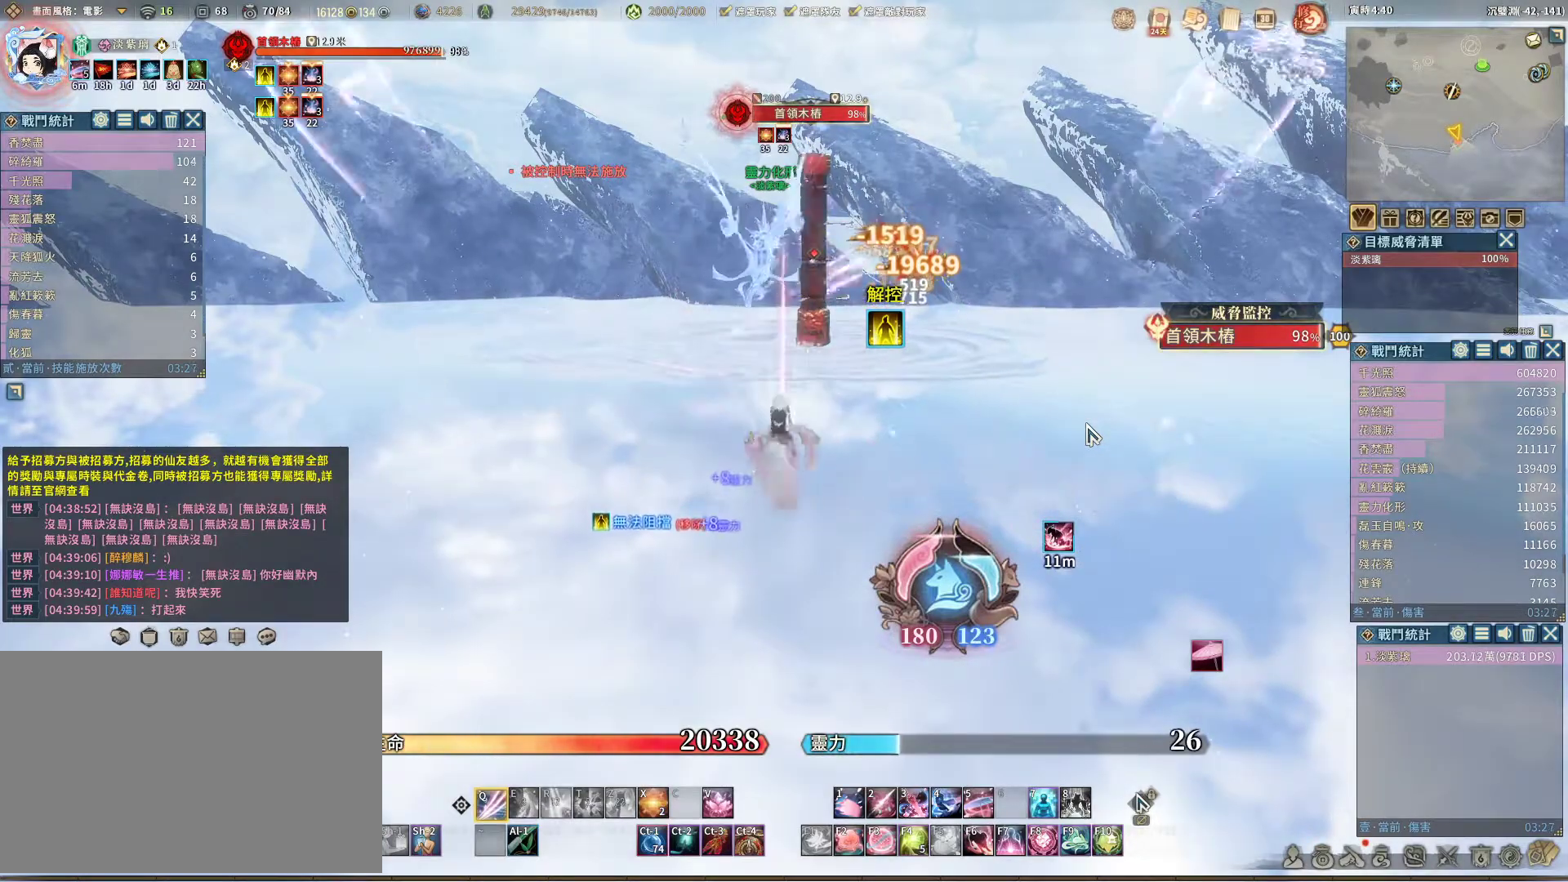
{"keys": [], "mouse": [], "events": []}
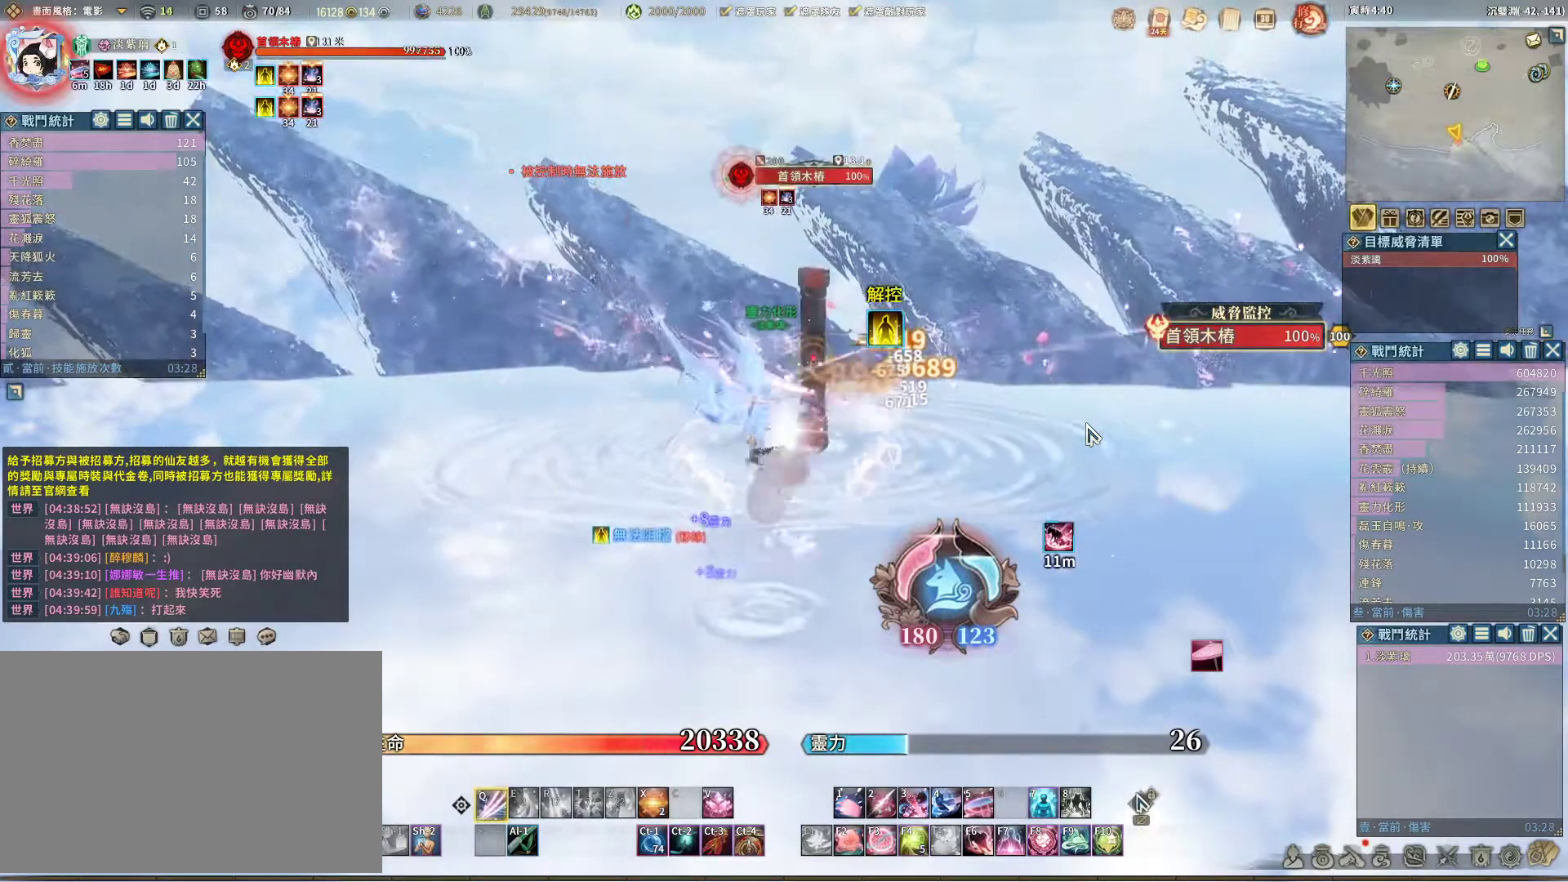
{"keys": [], "mouse": [], "events": []}
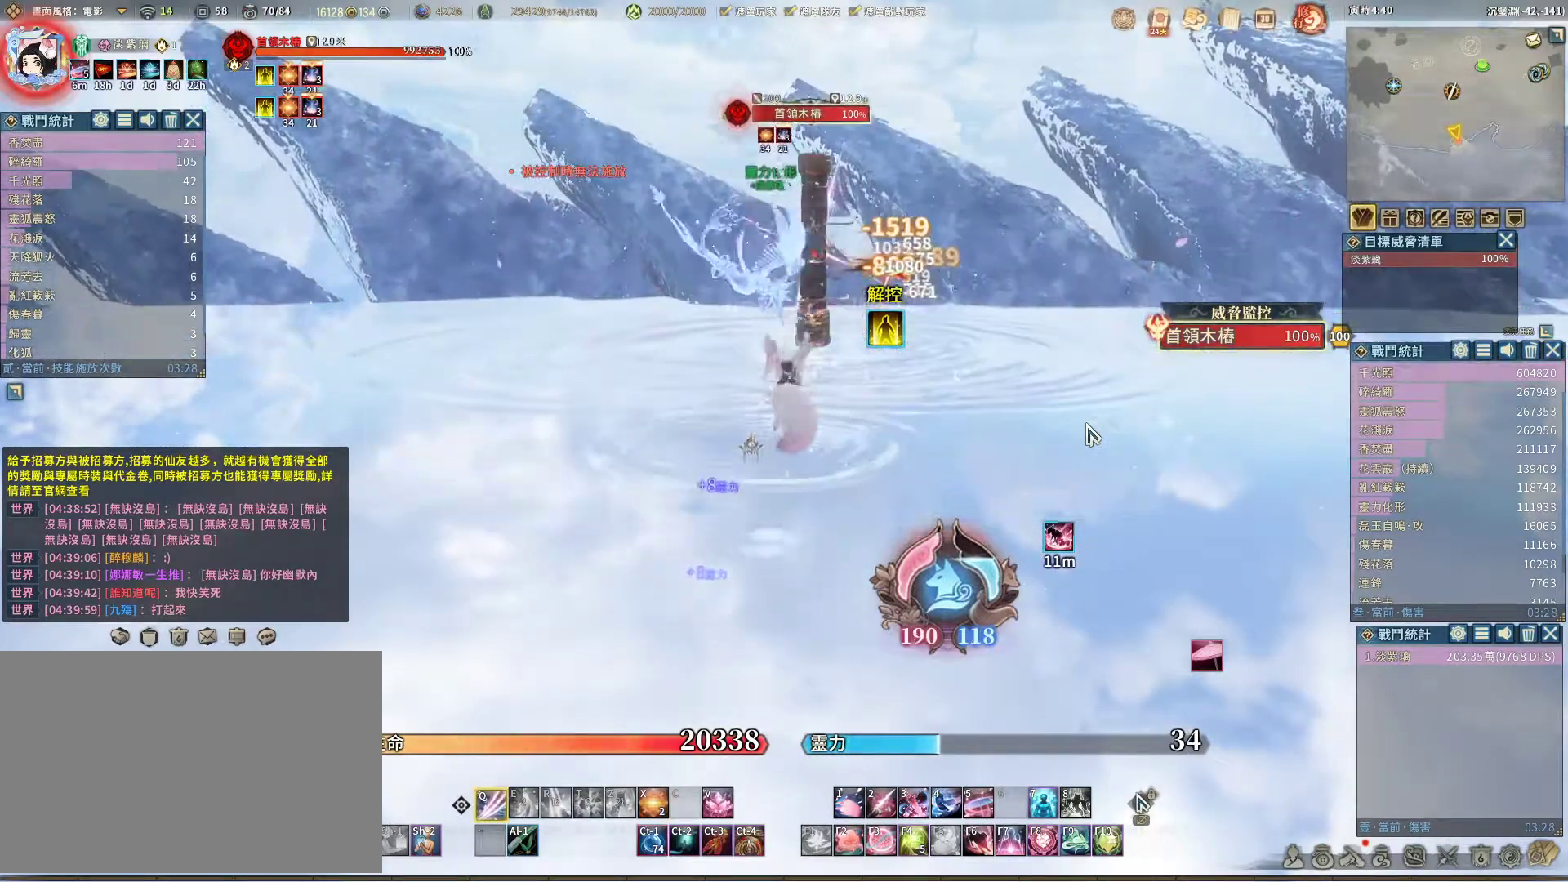
{"keys": [], "mouse": [], "events": [[217, "space", "down"], [267, "space", "up"]]}
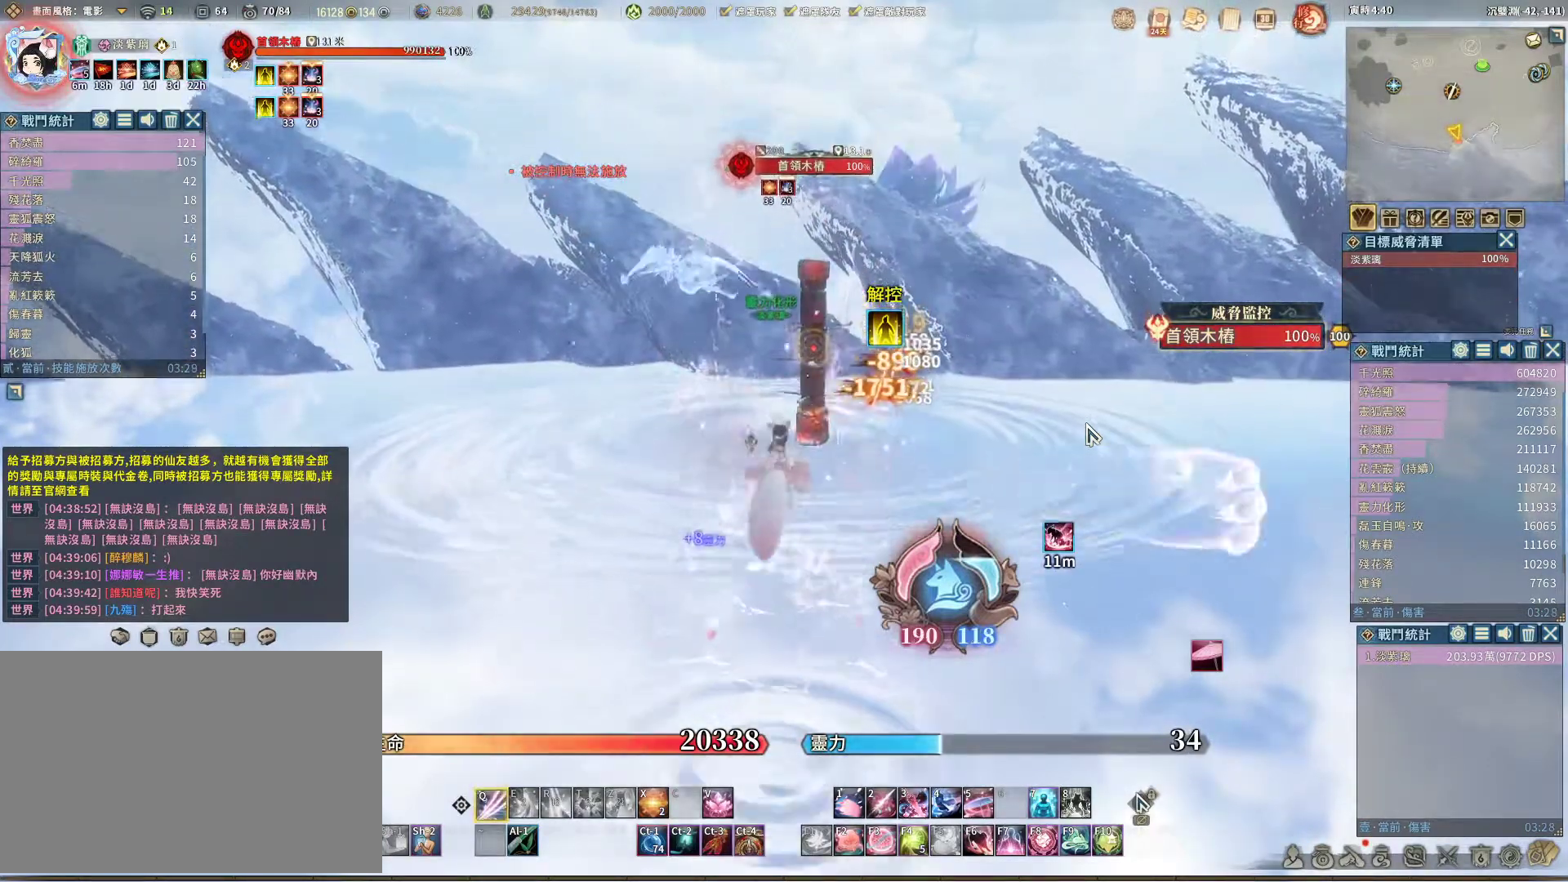
{"keys": [], "mouse": [], "events": []}
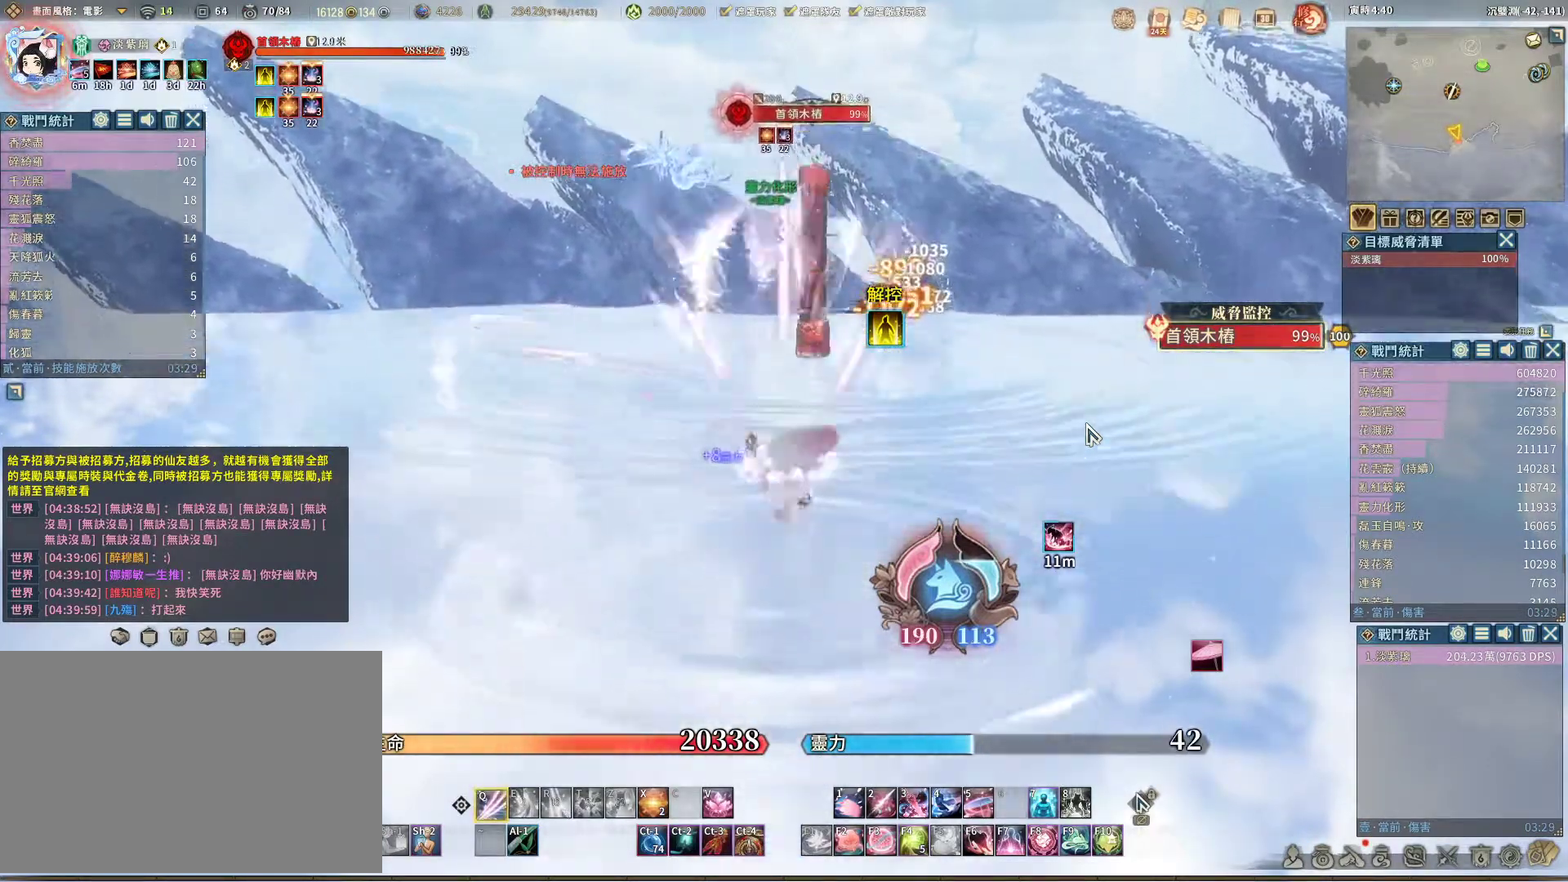
{"keys": [], "mouse": [], "events": [[433, "space", "down"], [483, "space", "up"]]}
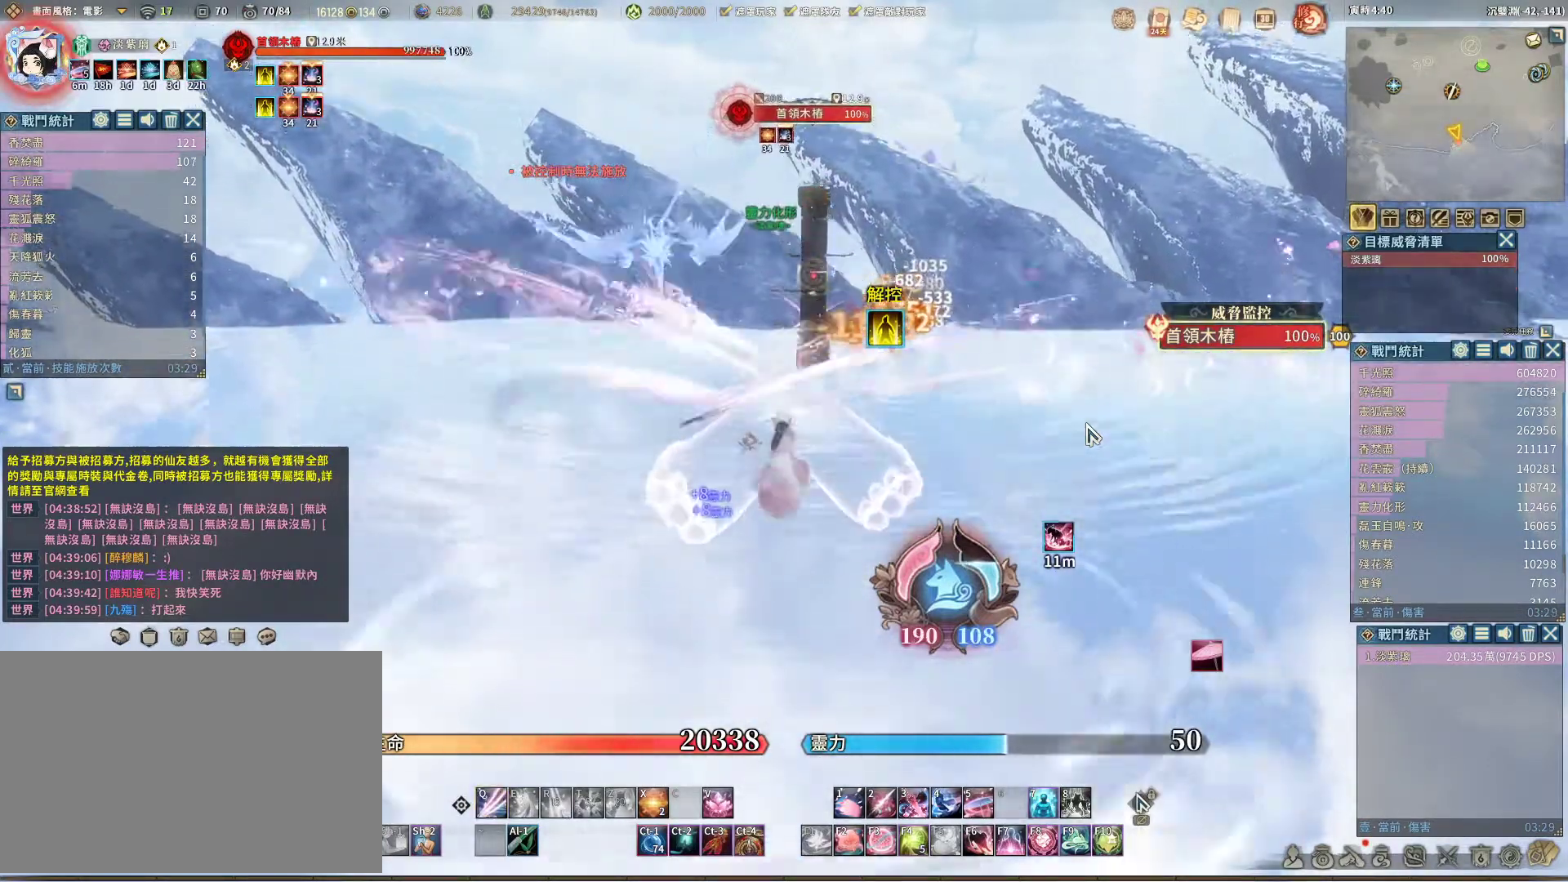
{"keys": [], "mouse": [], "events": []}
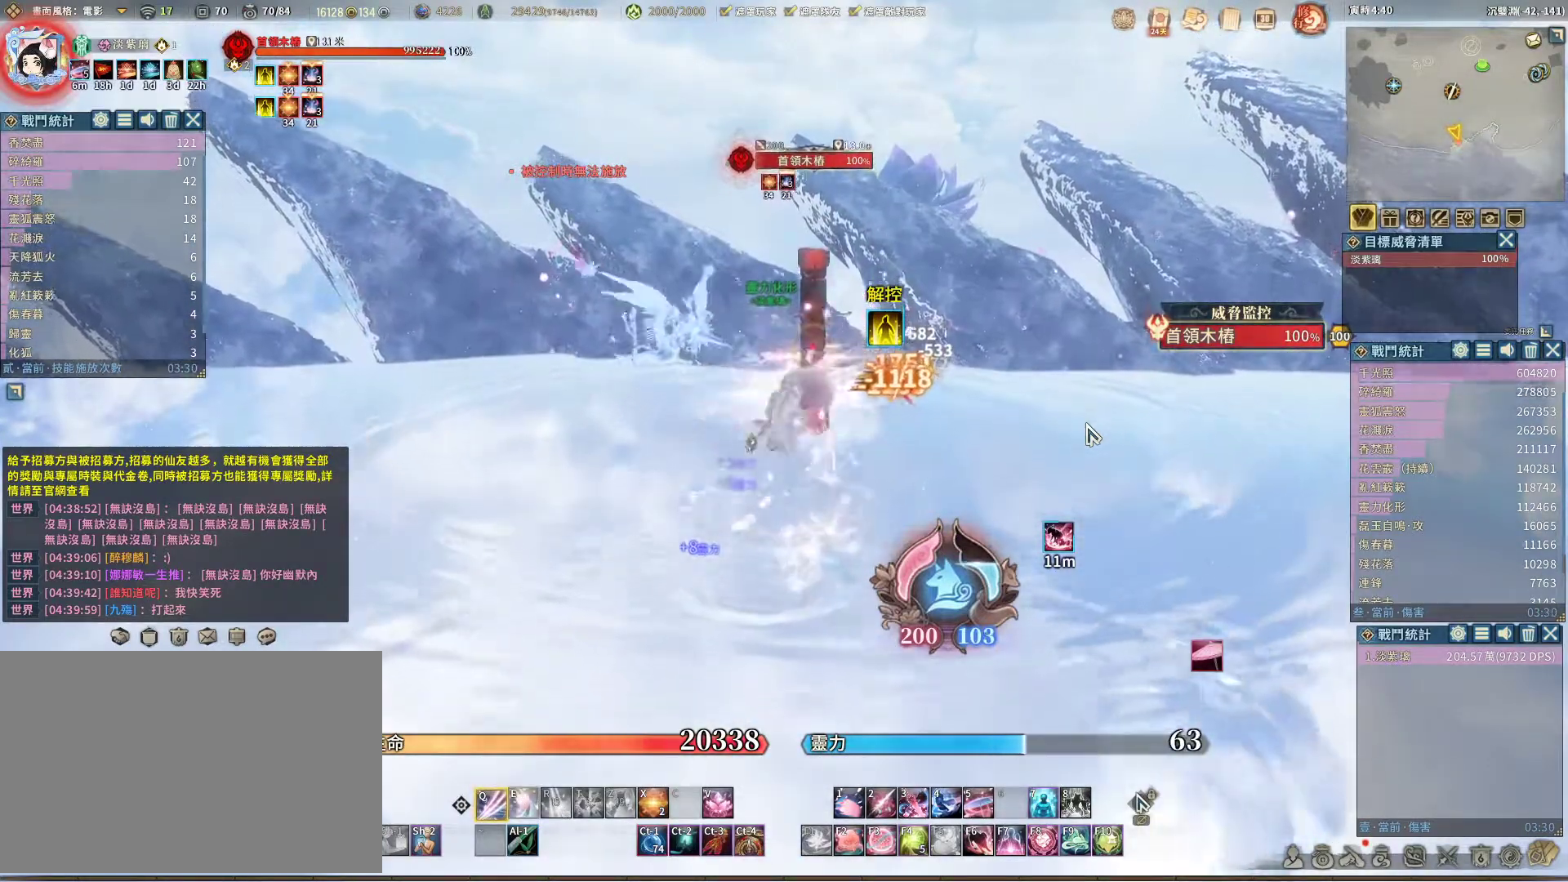
{"keys": ["space"], "mouse": [], "events": [[467, "space", "down"]]}
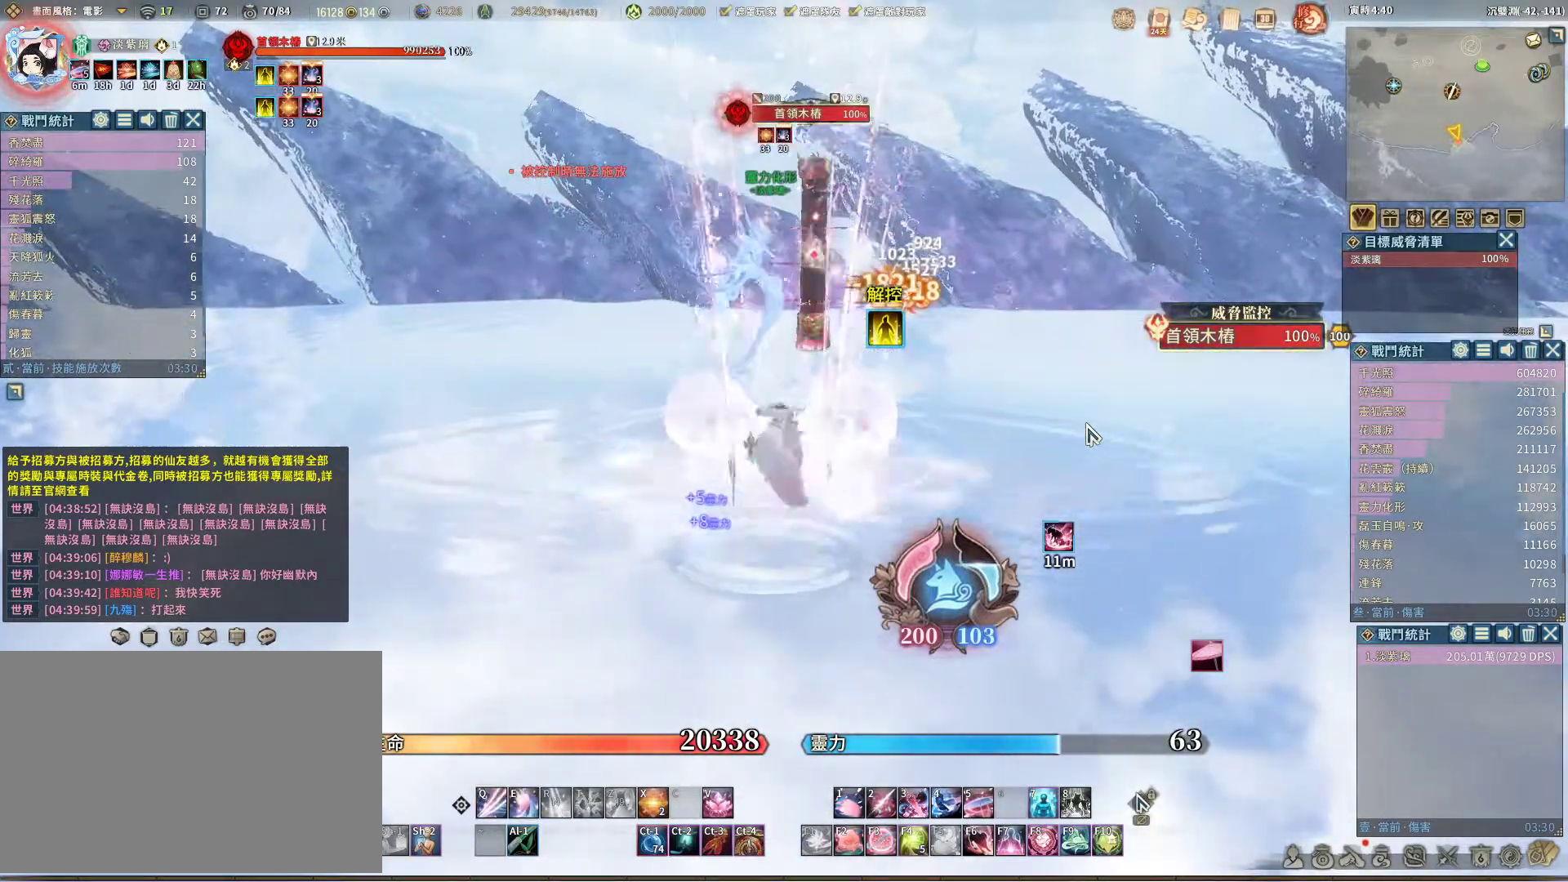
{"keys": [], "mouse": [], "events": [[67, "space", "up"], [350, "e", "down"], [400, "e", "up"]]}
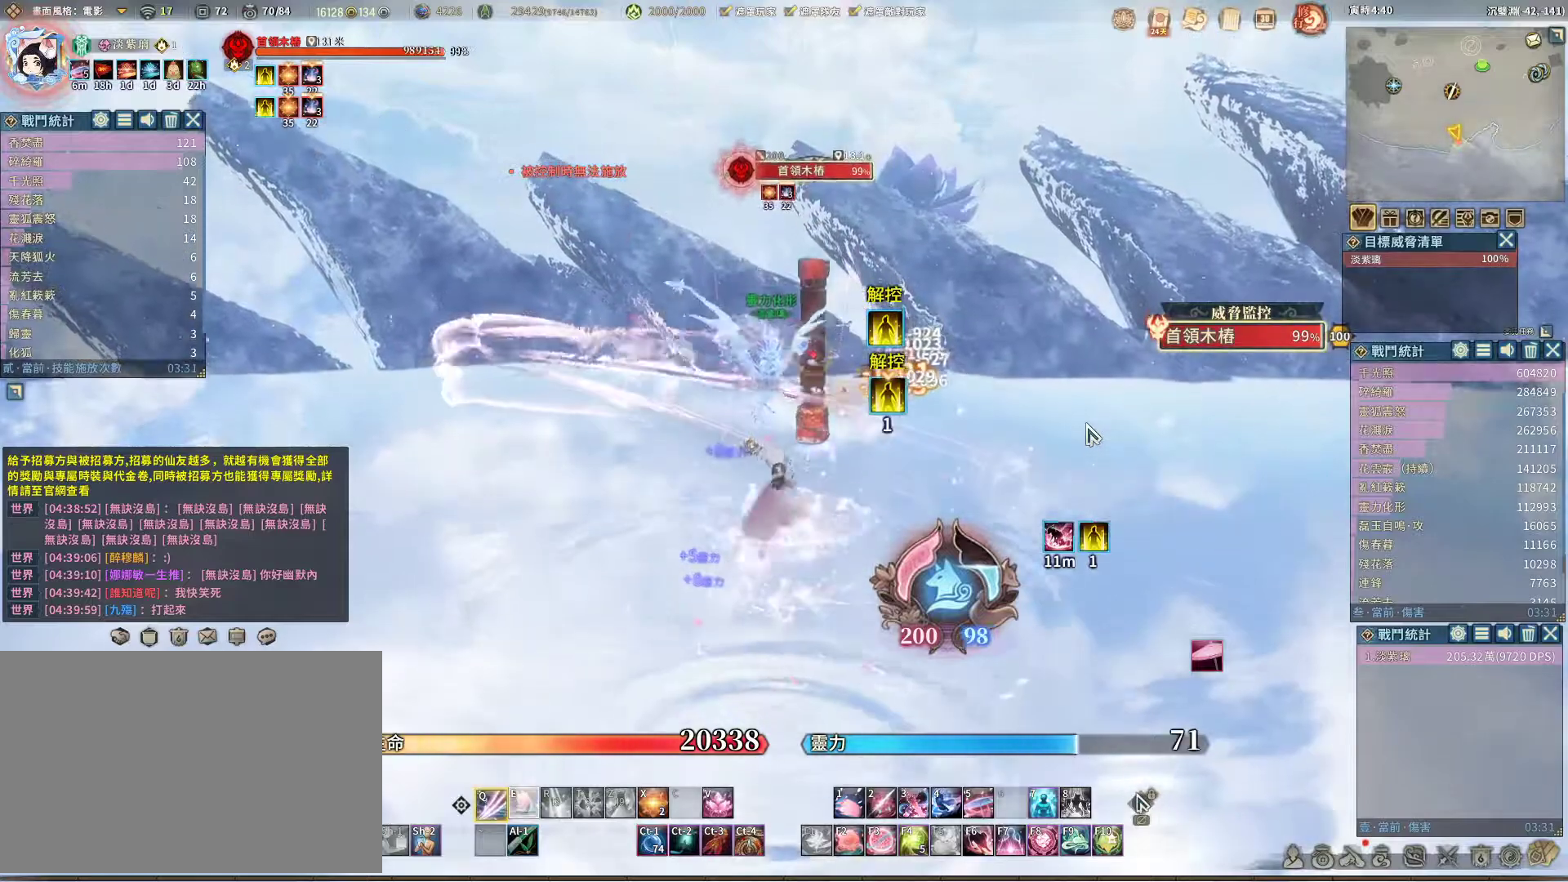
{"keys": [], "mouse": [], "events": []}
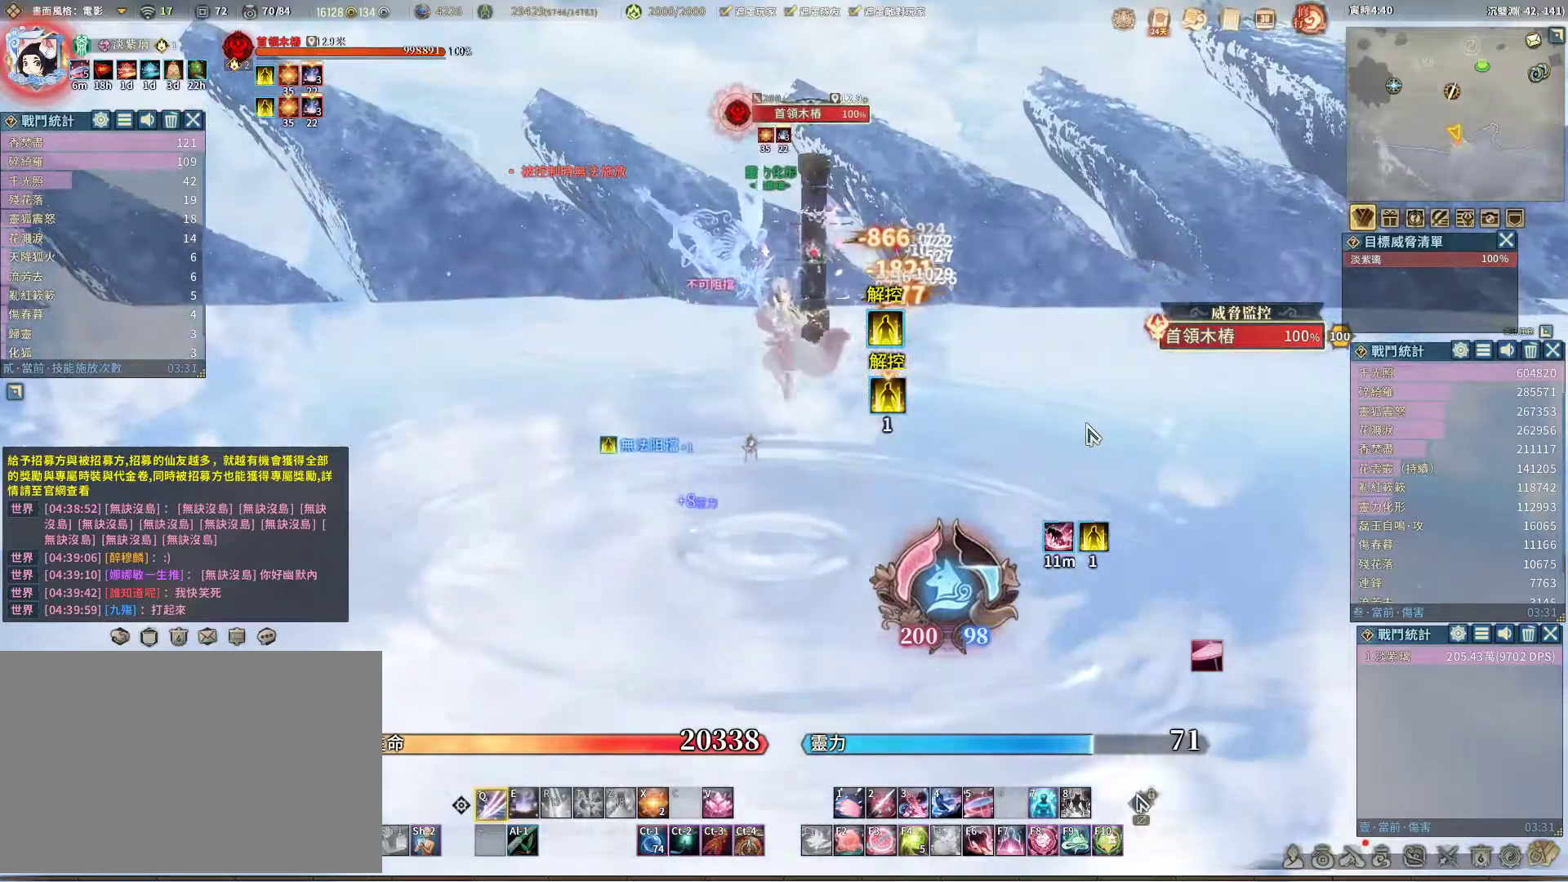
{"keys": [], "mouse": [], "events": [[100, "e", "down"], [150, "e", "up"]]}
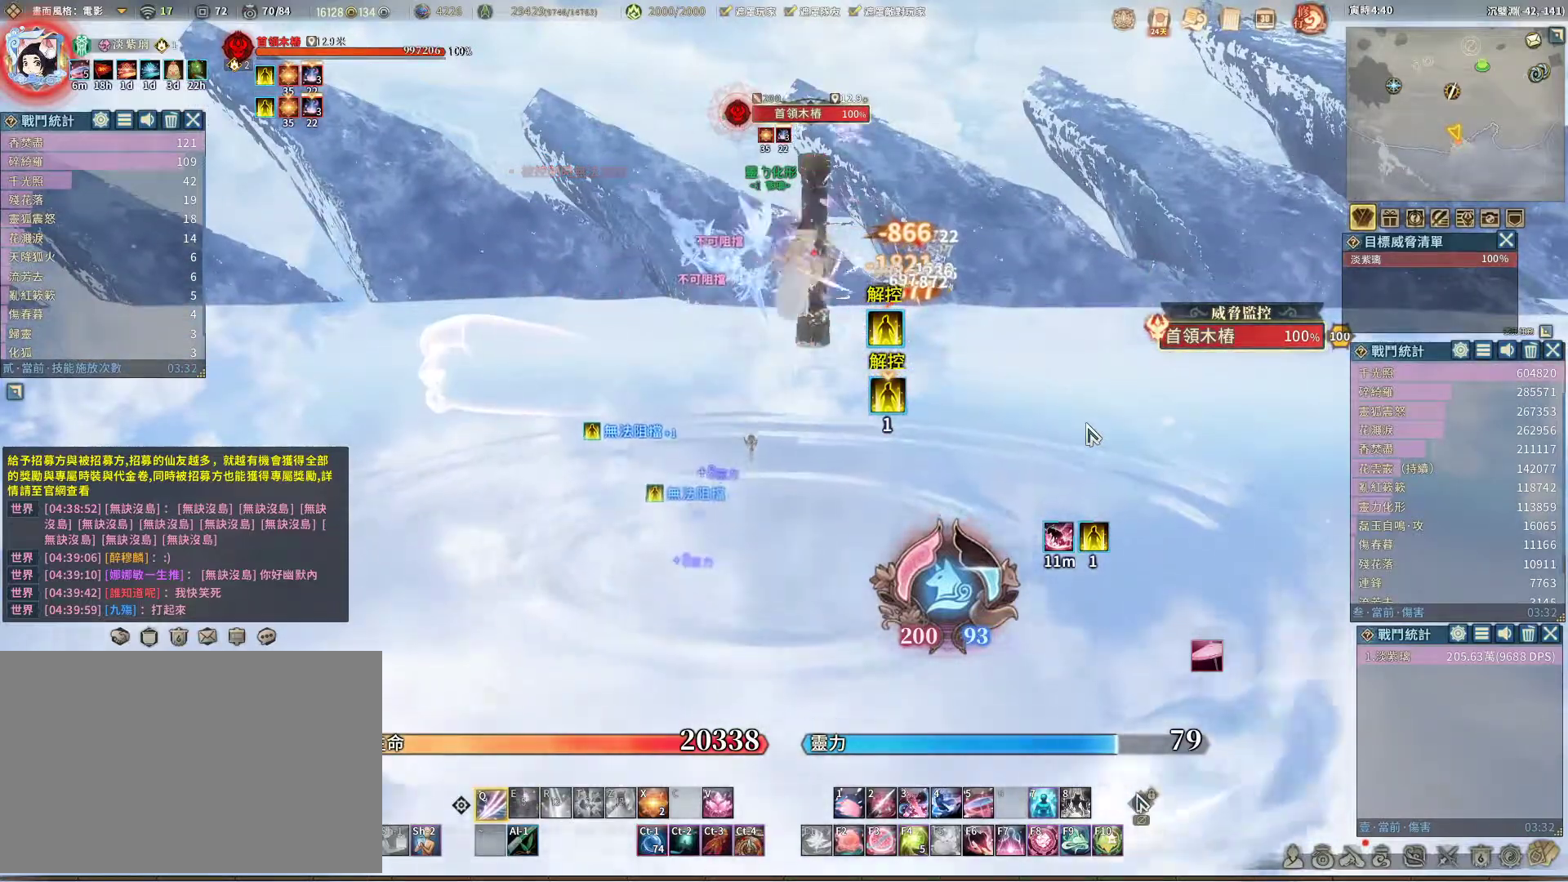
{"keys": [], "mouse": [], "events": []}
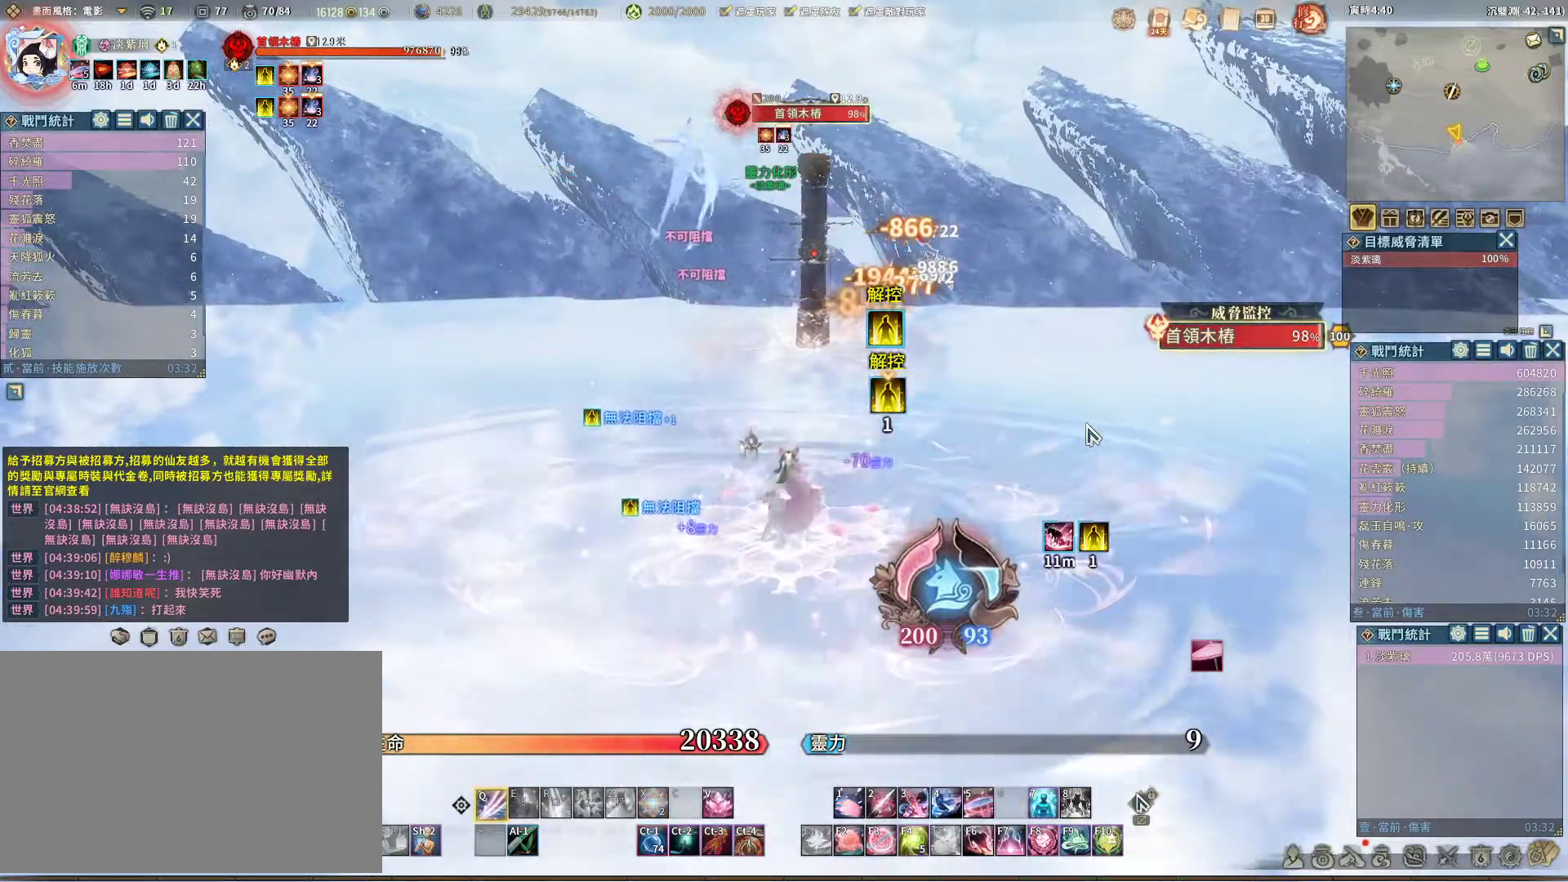
{"keys": [], "mouse": [], "events": []}
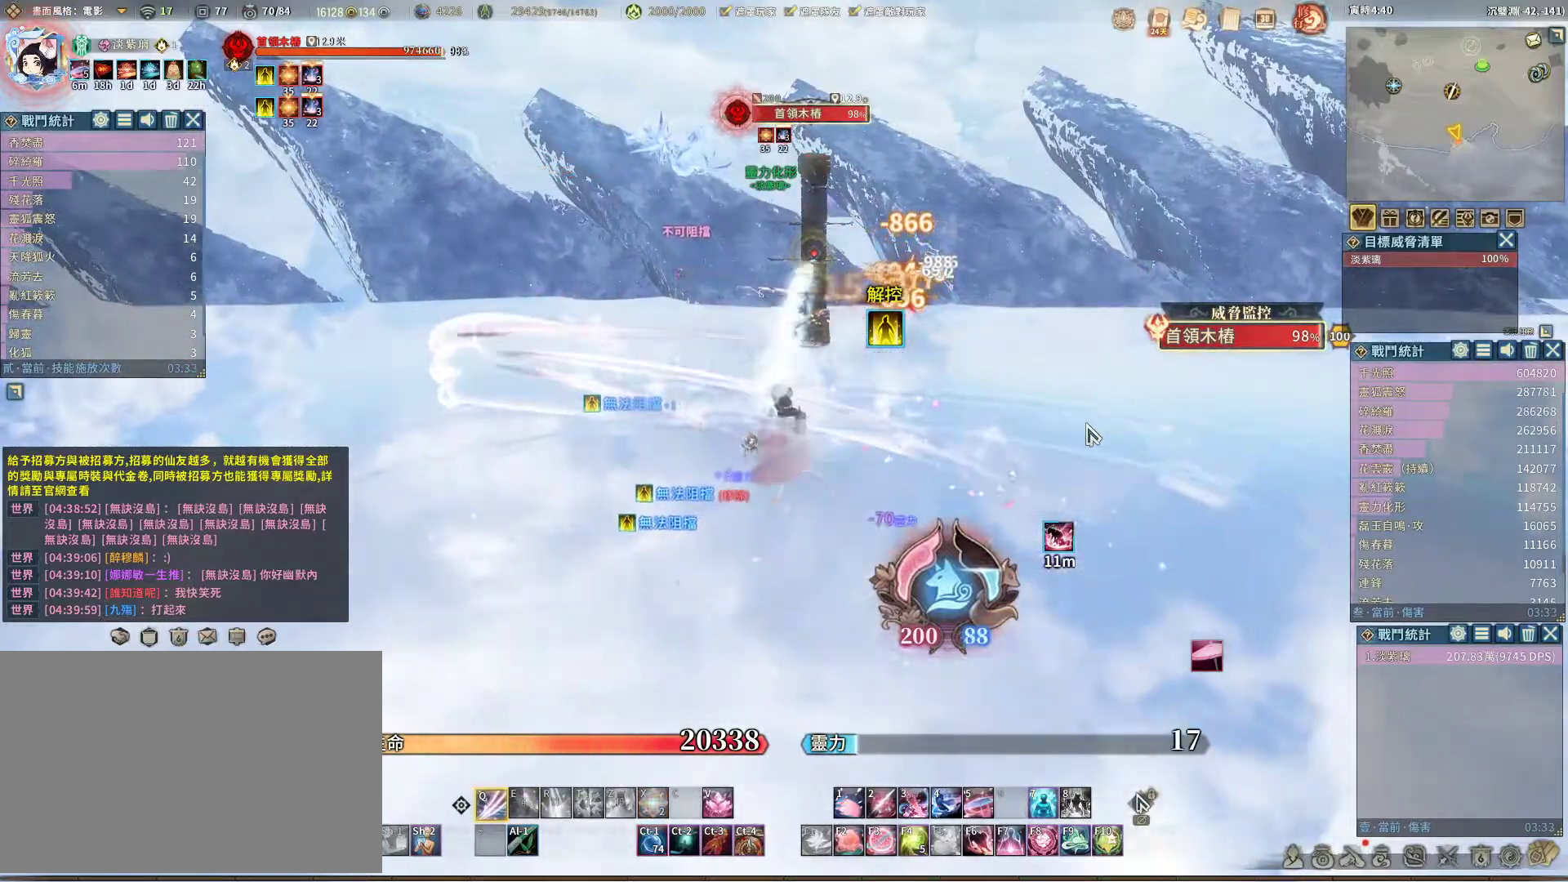
{"keys": [], "mouse": [], "events": []}
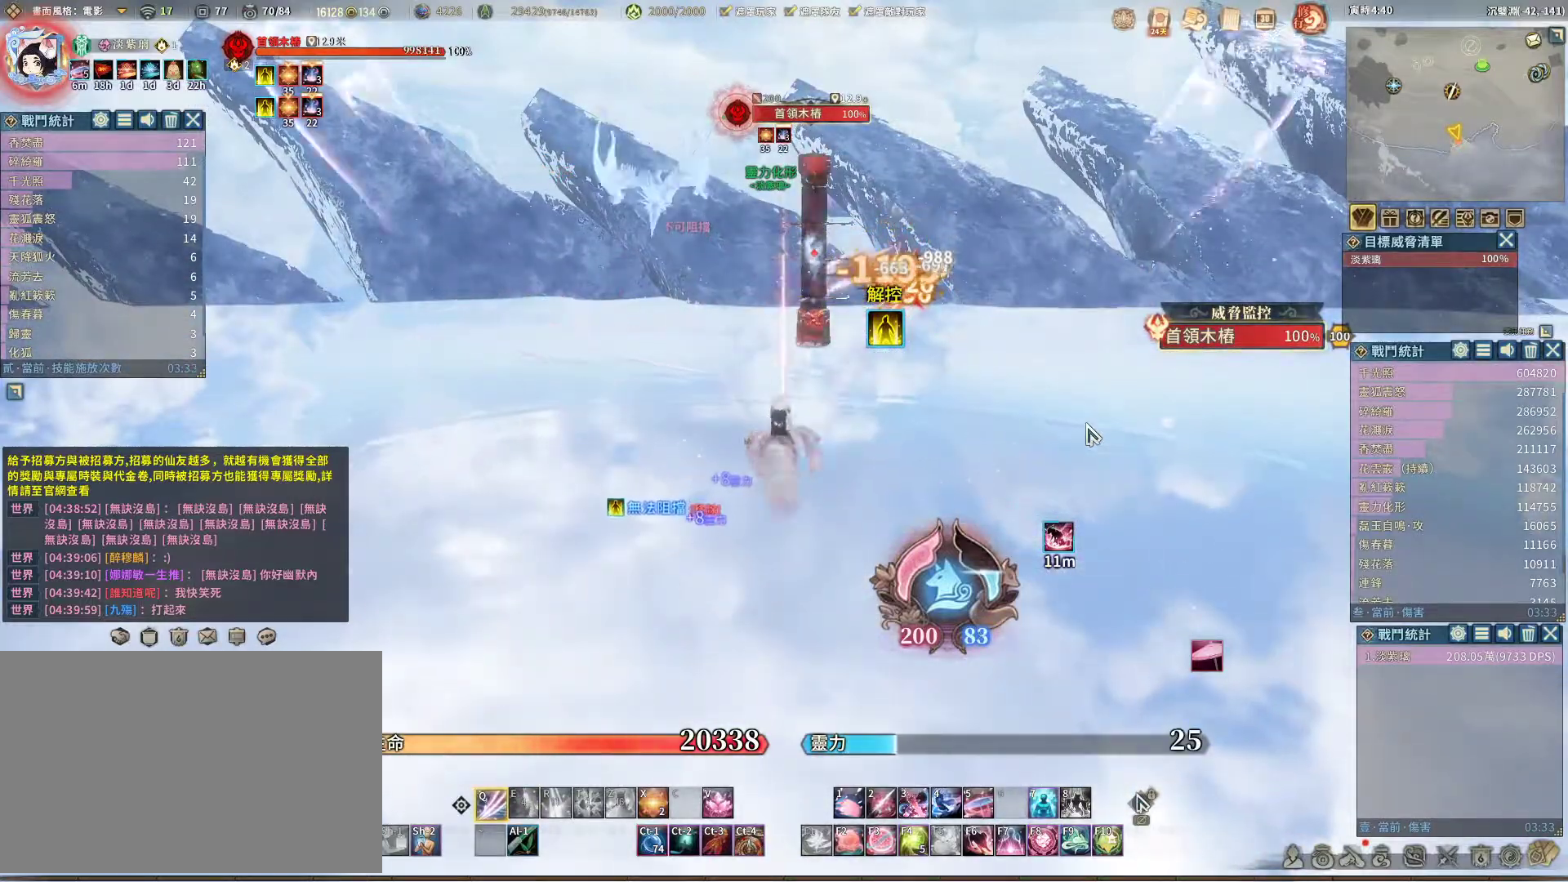
{"keys": [], "mouse": [], "events": [[200, "space", "down"], [250, "space", "up"]]}
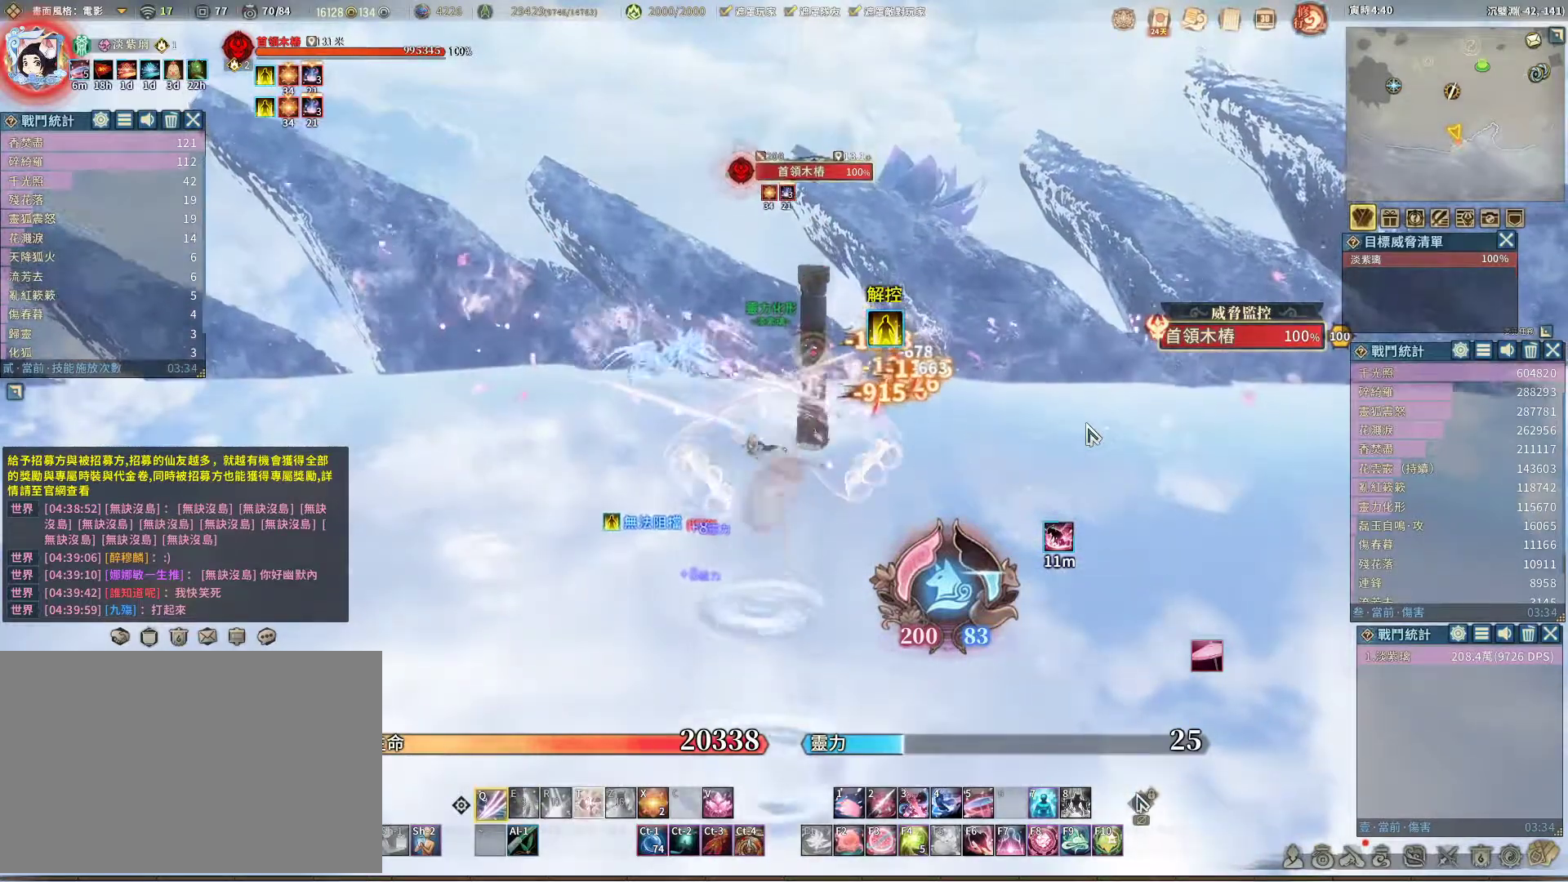
{"keys": [], "mouse": [], "events": []}
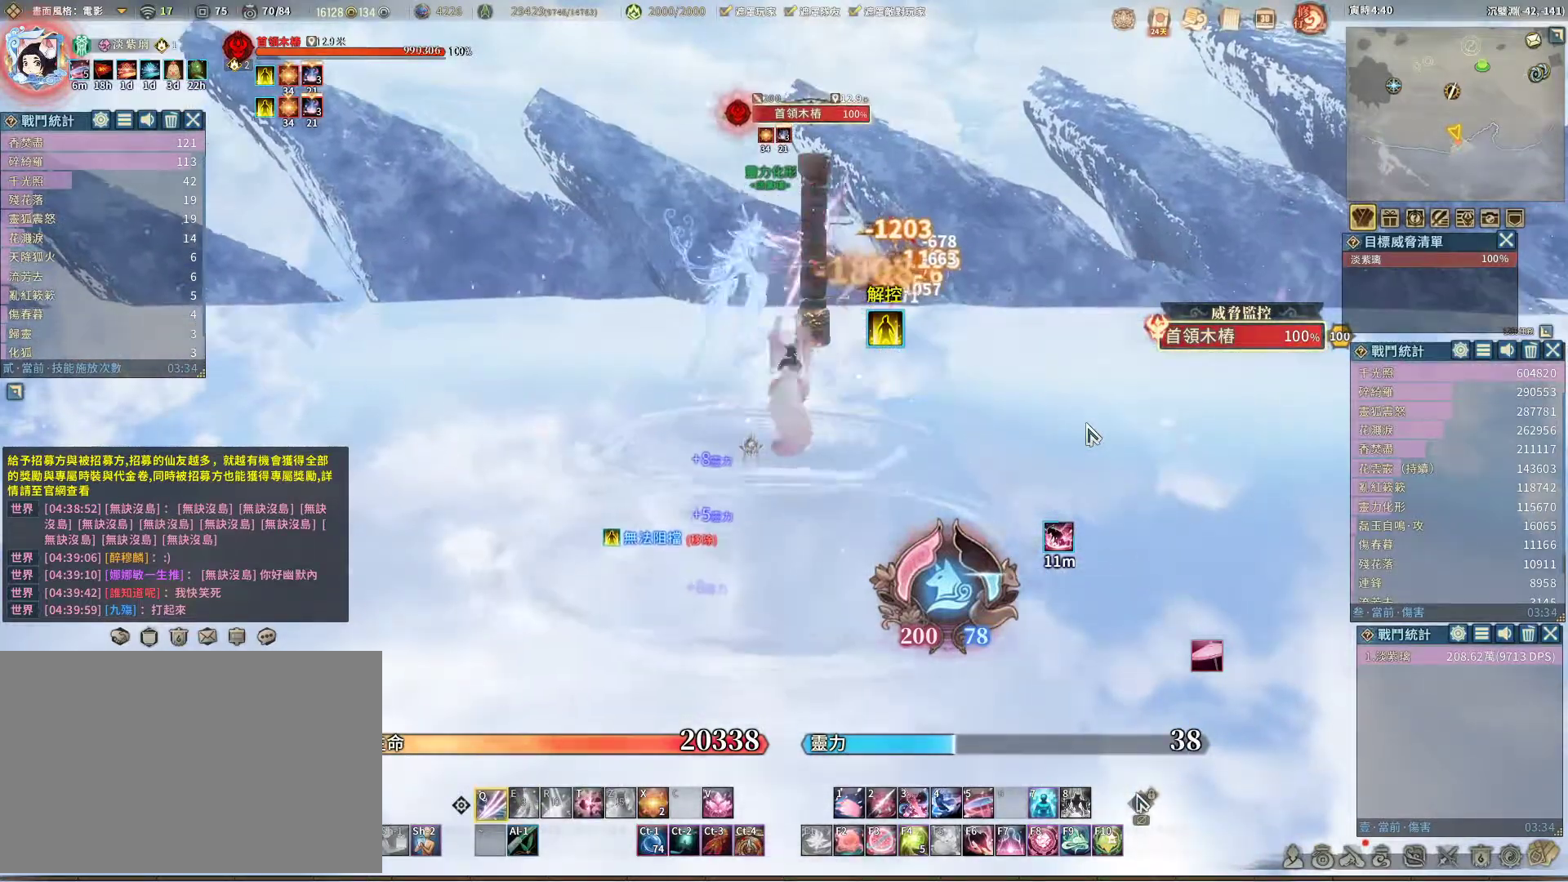
{"keys": [], "mouse": [], "events": [[183, "t", "down"], [233, "t", "up"]]}
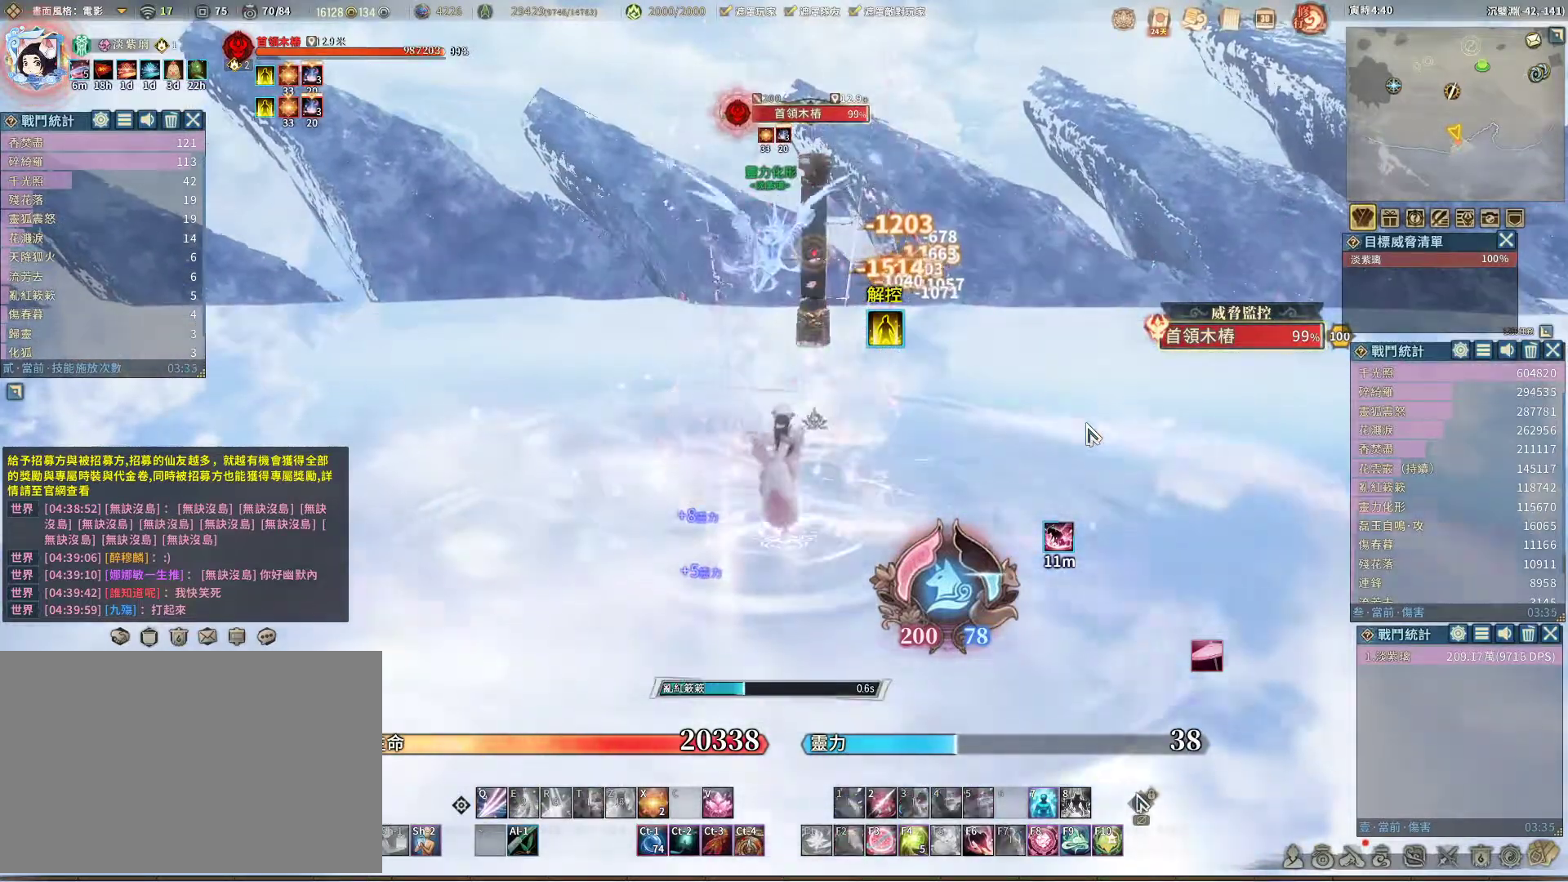
{"keys": [], "mouse": [], "events": []}
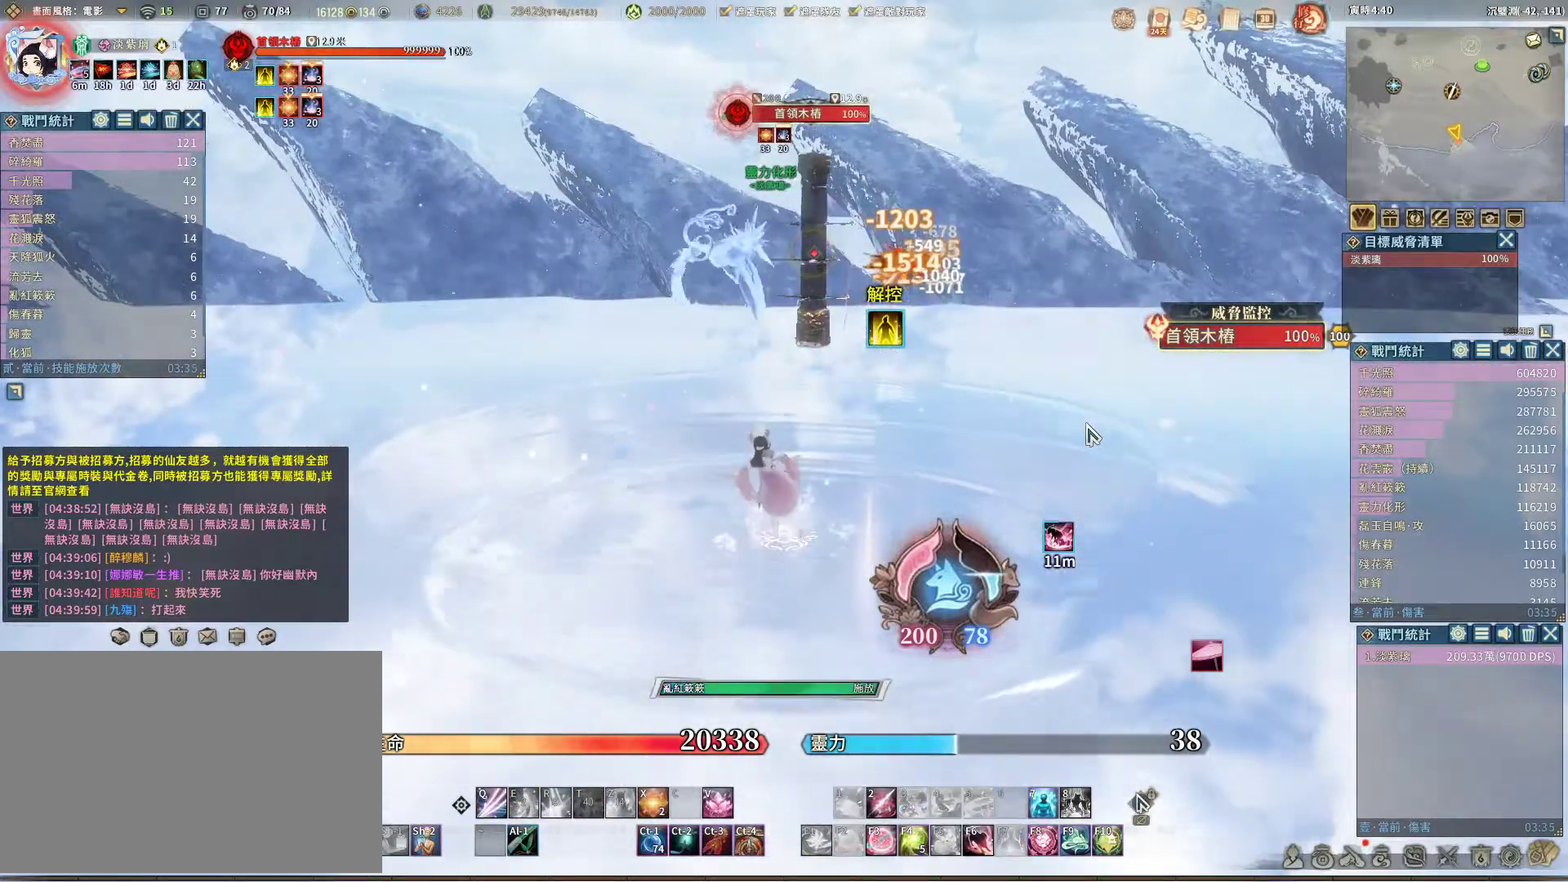
{"keys": [], "mouse": [], "events": [[83, "space", "down"], [133, "space", "up"]]}
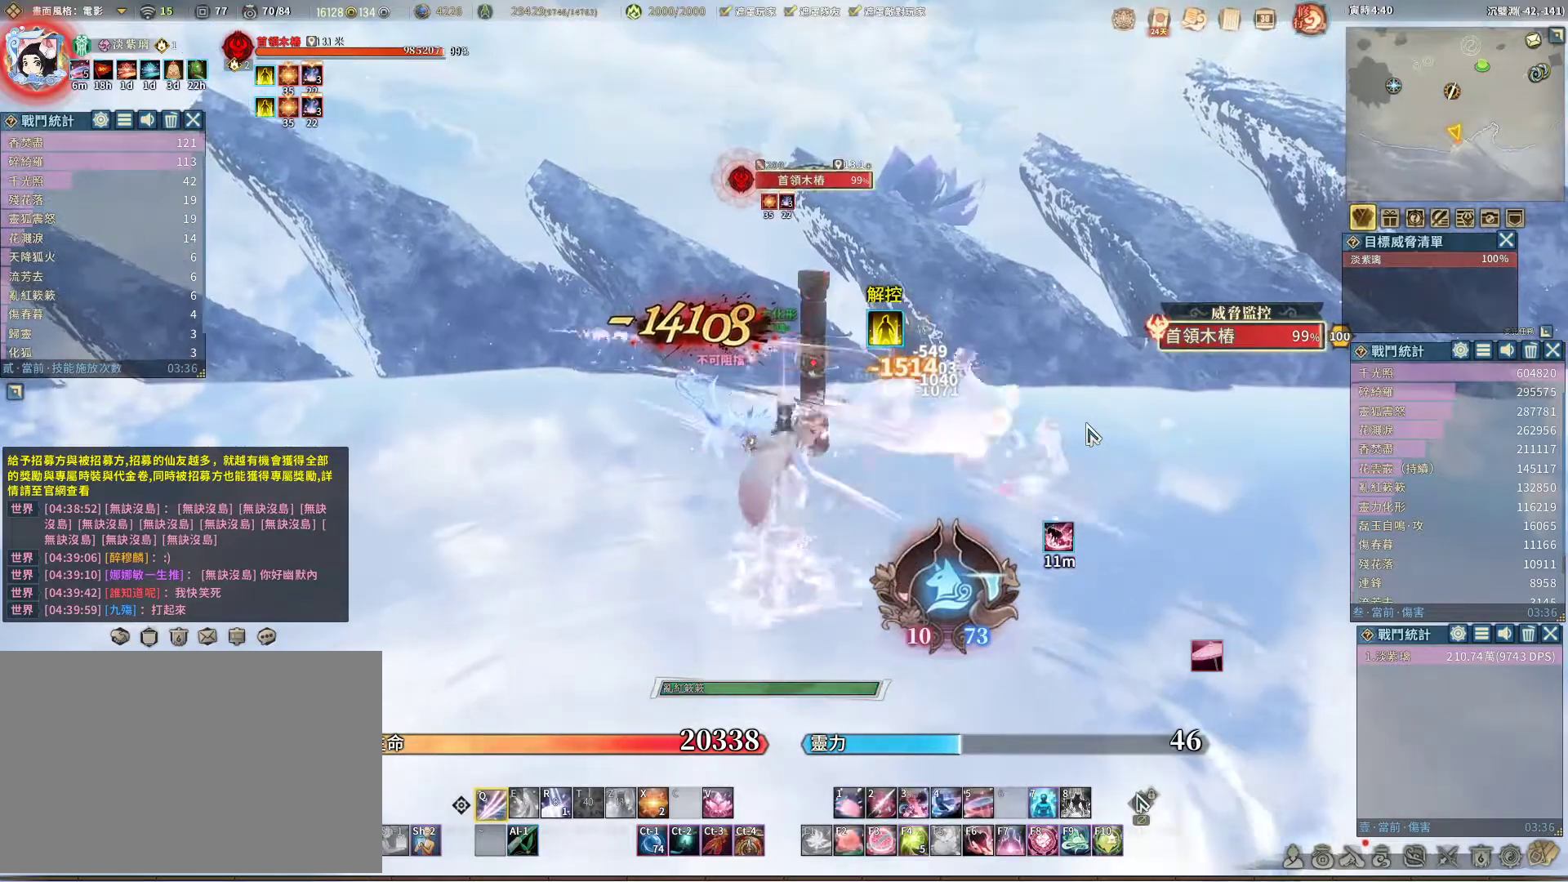
{"keys": [], "mouse": [], "events": []}
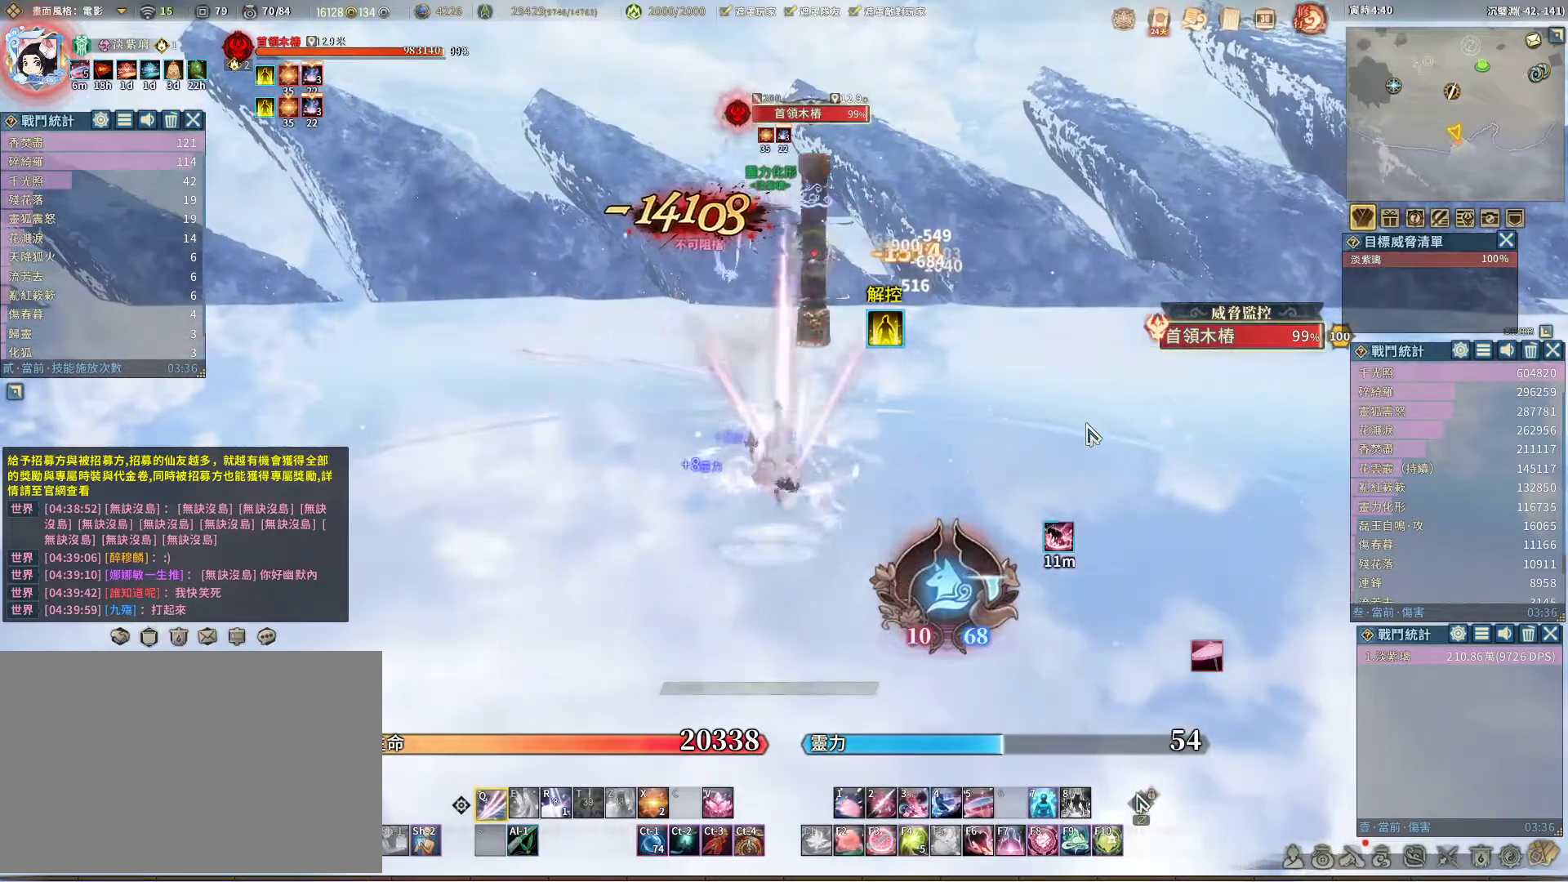
{"keys": [], "mouse": [], "events": [[350, "space", "down"], [400, "space", "up"]]}
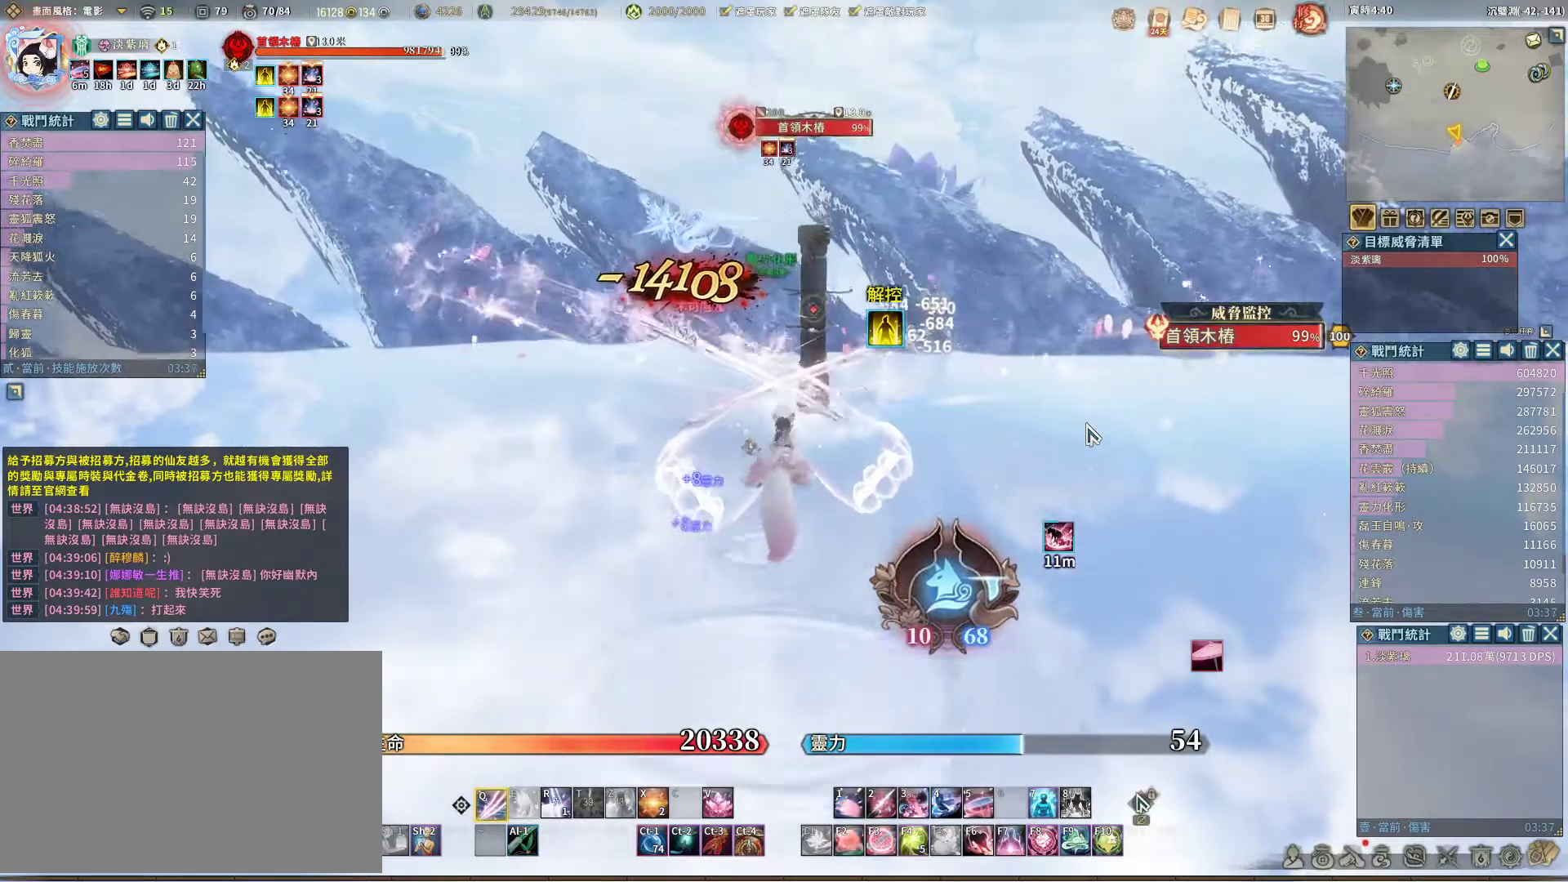
{"keys": [], "mouse": [], "events": []}
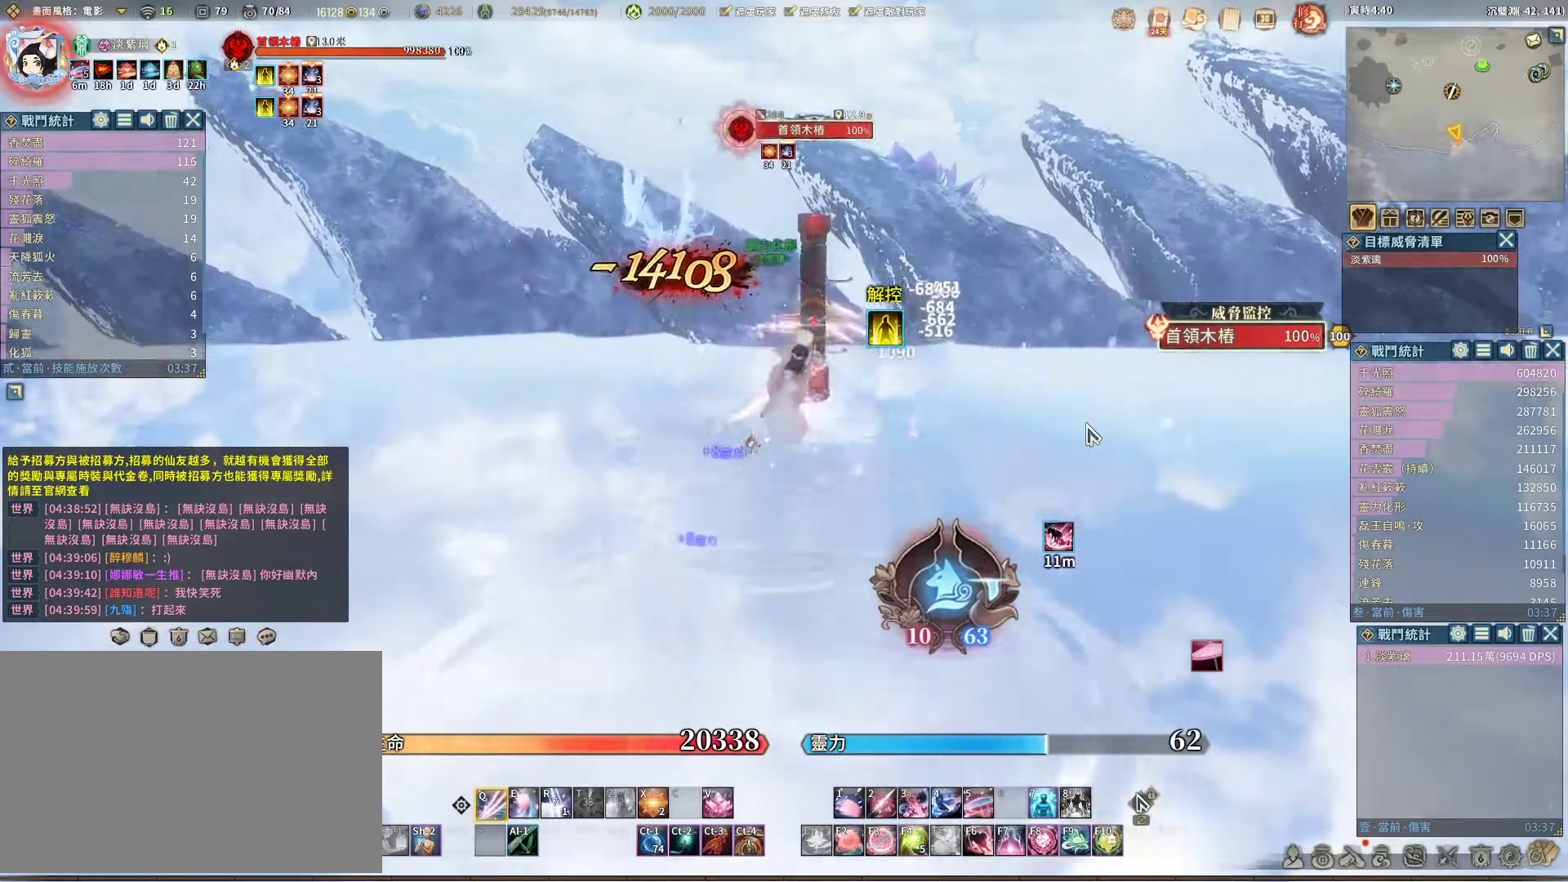
{"keys": [], "mouse": [], "events": [[233, "e", "down"], [283, "e", "up"]]}
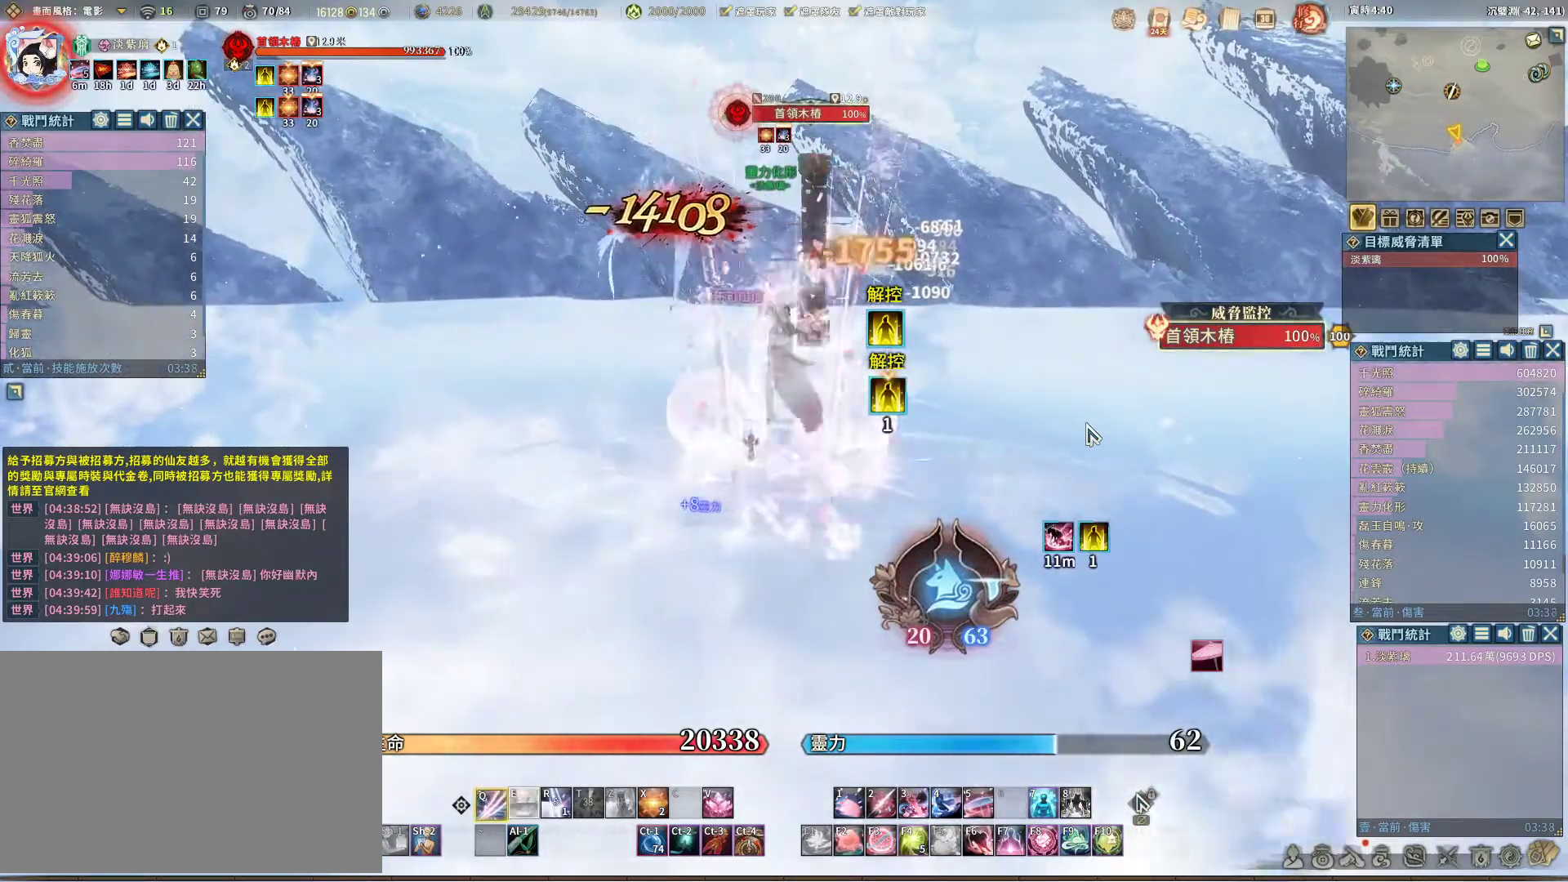
{"keys": [], "mouse": [], "events": []}
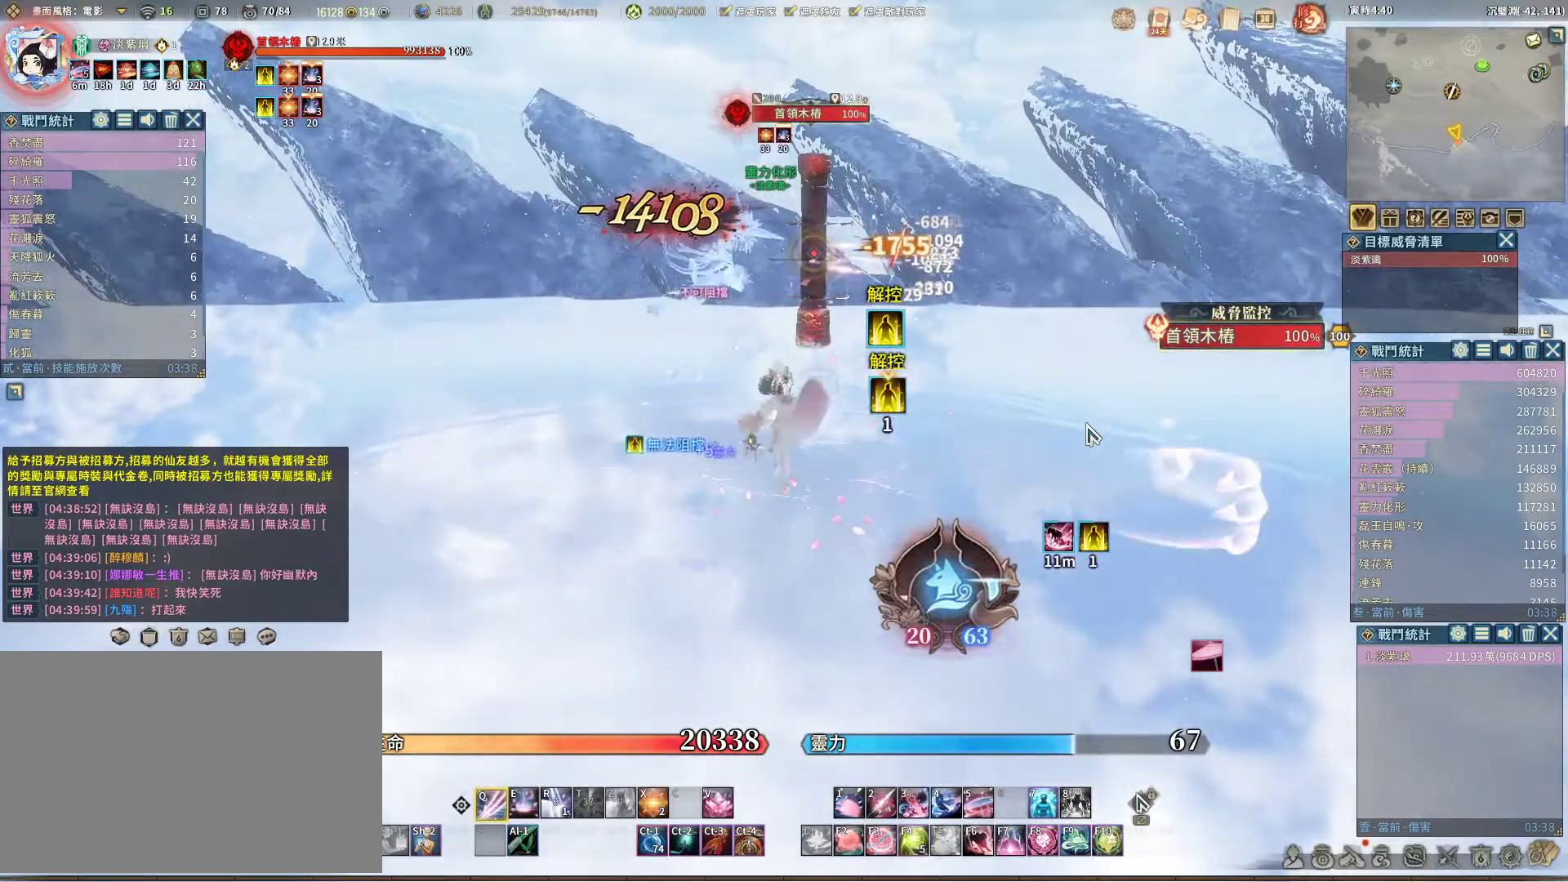
{"keys": [], "mouse": [], "events": [[33, "e", "down"], [133, "e", "up"]]}
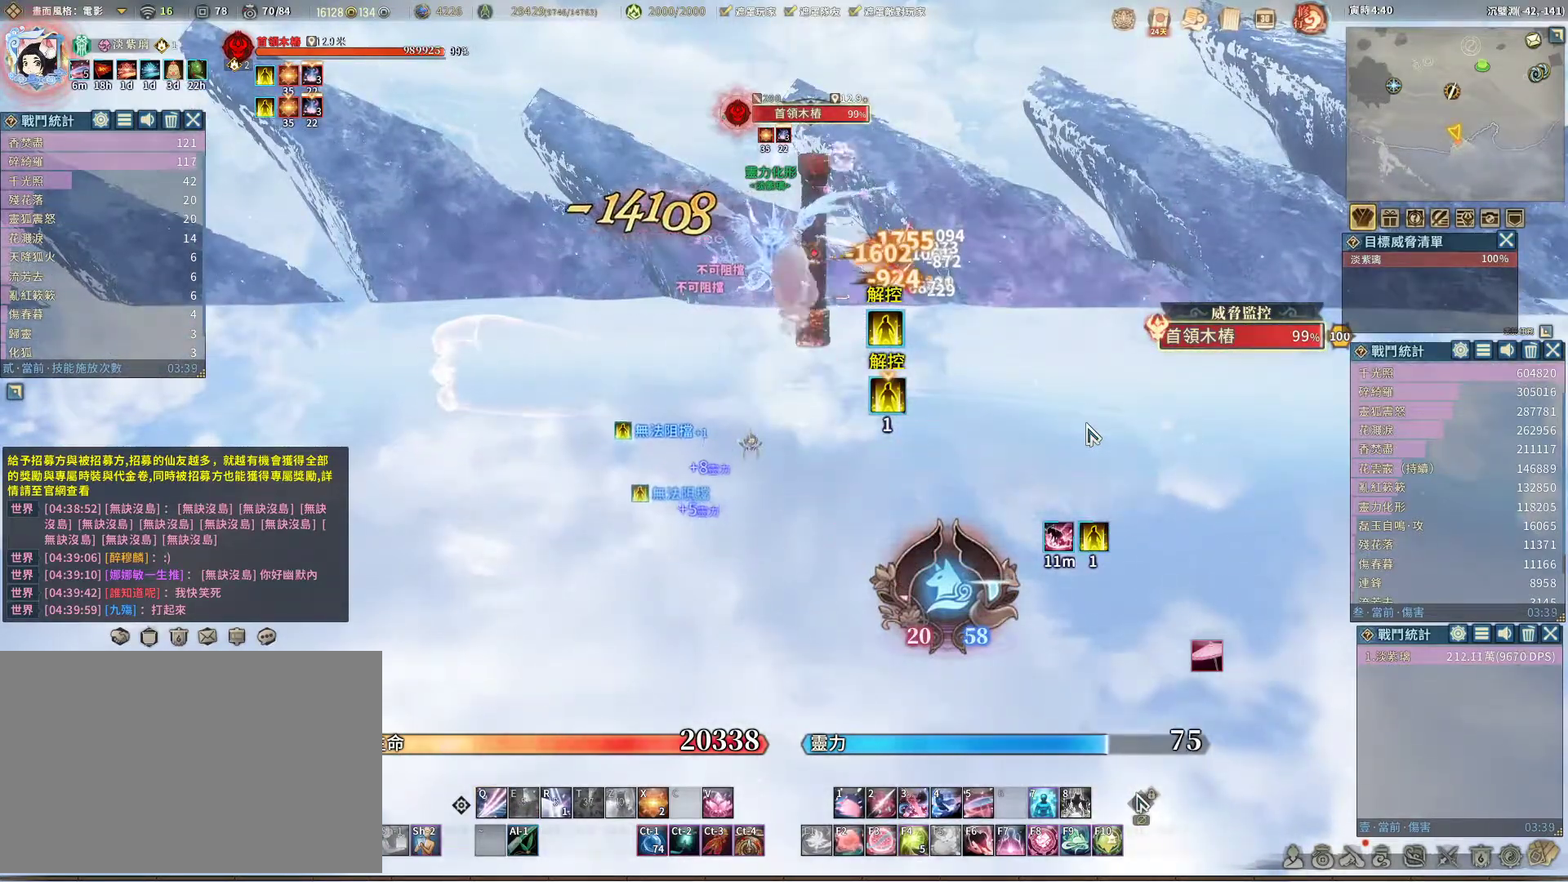
{"keys": [], "mouse": [], "events": [[100, "r", "down"], [150, "r", "up"]]}